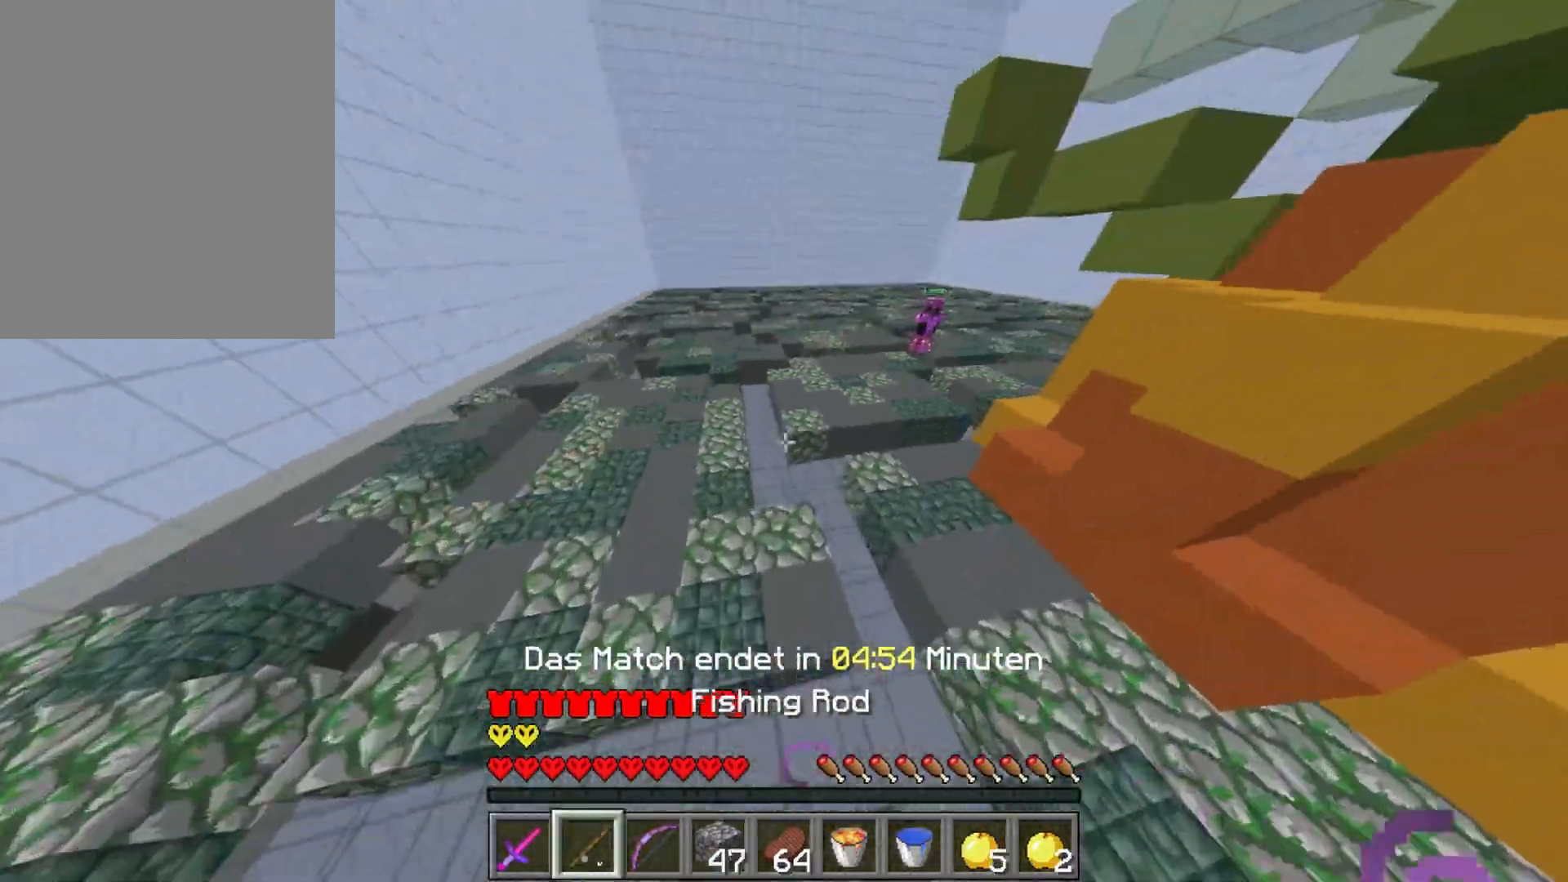
Gameplay with keyboard and mouse; each line is a JSON object with the keys and mouse buttons held at the frame after it. "events" lists presses ("down") and releases ("up") of "a", "d", "s", "w", "mouse_left" and "mouse_right" between this image and that frame as [ms after this image, input, new state], when the widget could be followed in between. "mouse_left", "mouse_right" = the "left", "right" buttons of the "mouse" list. No other keys are recorded. Fast repeated clicks can show as one long hold. Mouse movement is not recorded.
{"keys": ["a", "s"], "mouse": ["right"], "events": [[150, "a", "down"], [167, "mouse_right", "down"], [350, "w", "up"], [500, "s", "down"]]}
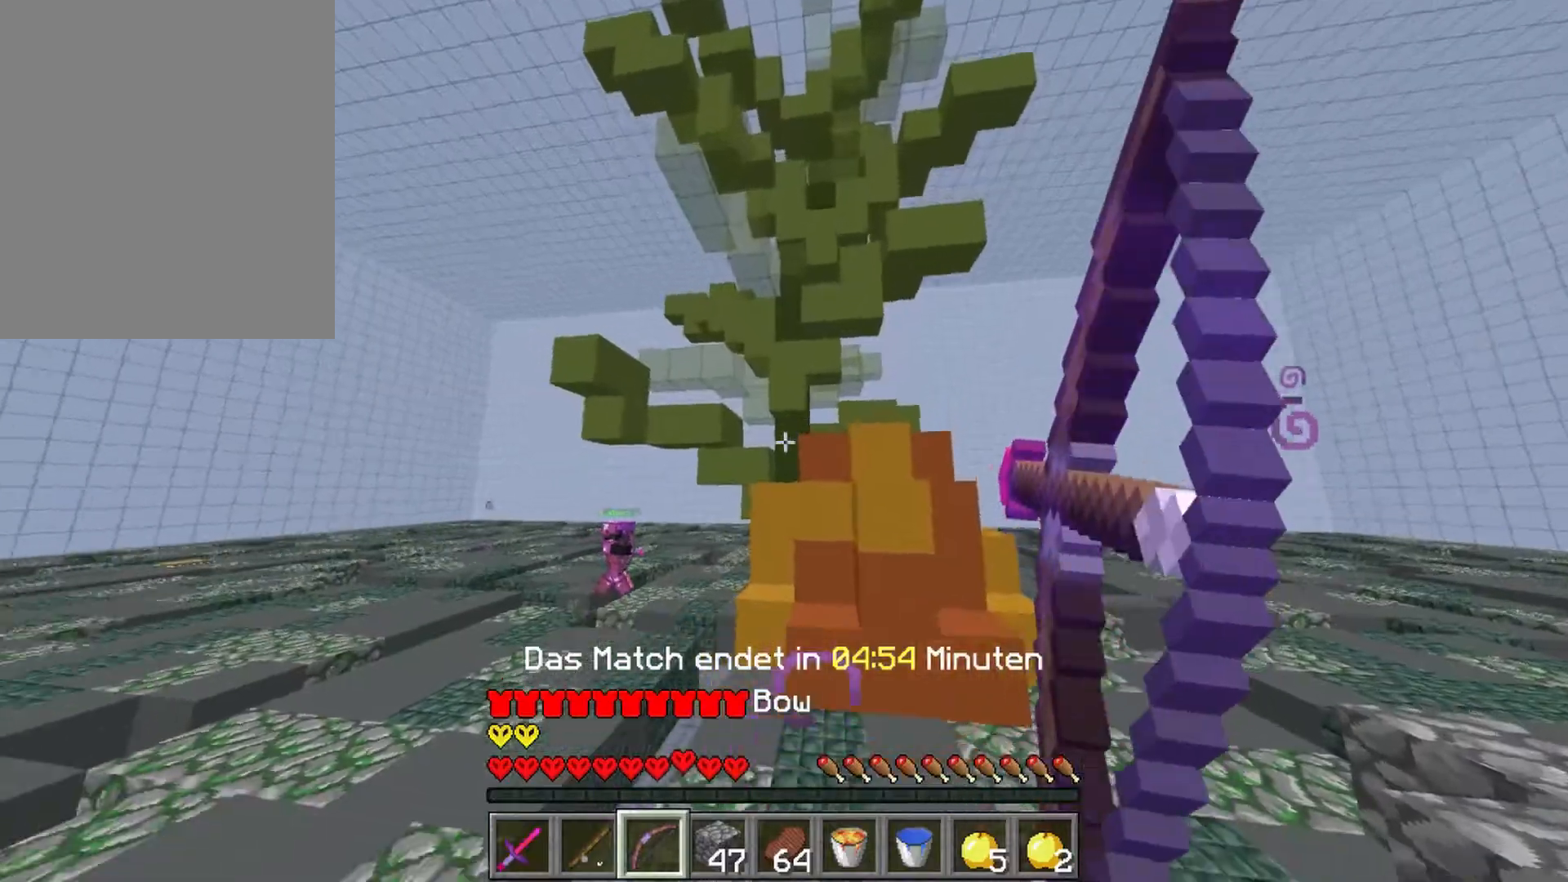
{"keys": ["a", "w"], "mouse": ["right"], "events": [[367, "s", "up"], [383, "mouse_right", "up"], [433, "mouse_right", "down"], [450, "w", "down"]]}
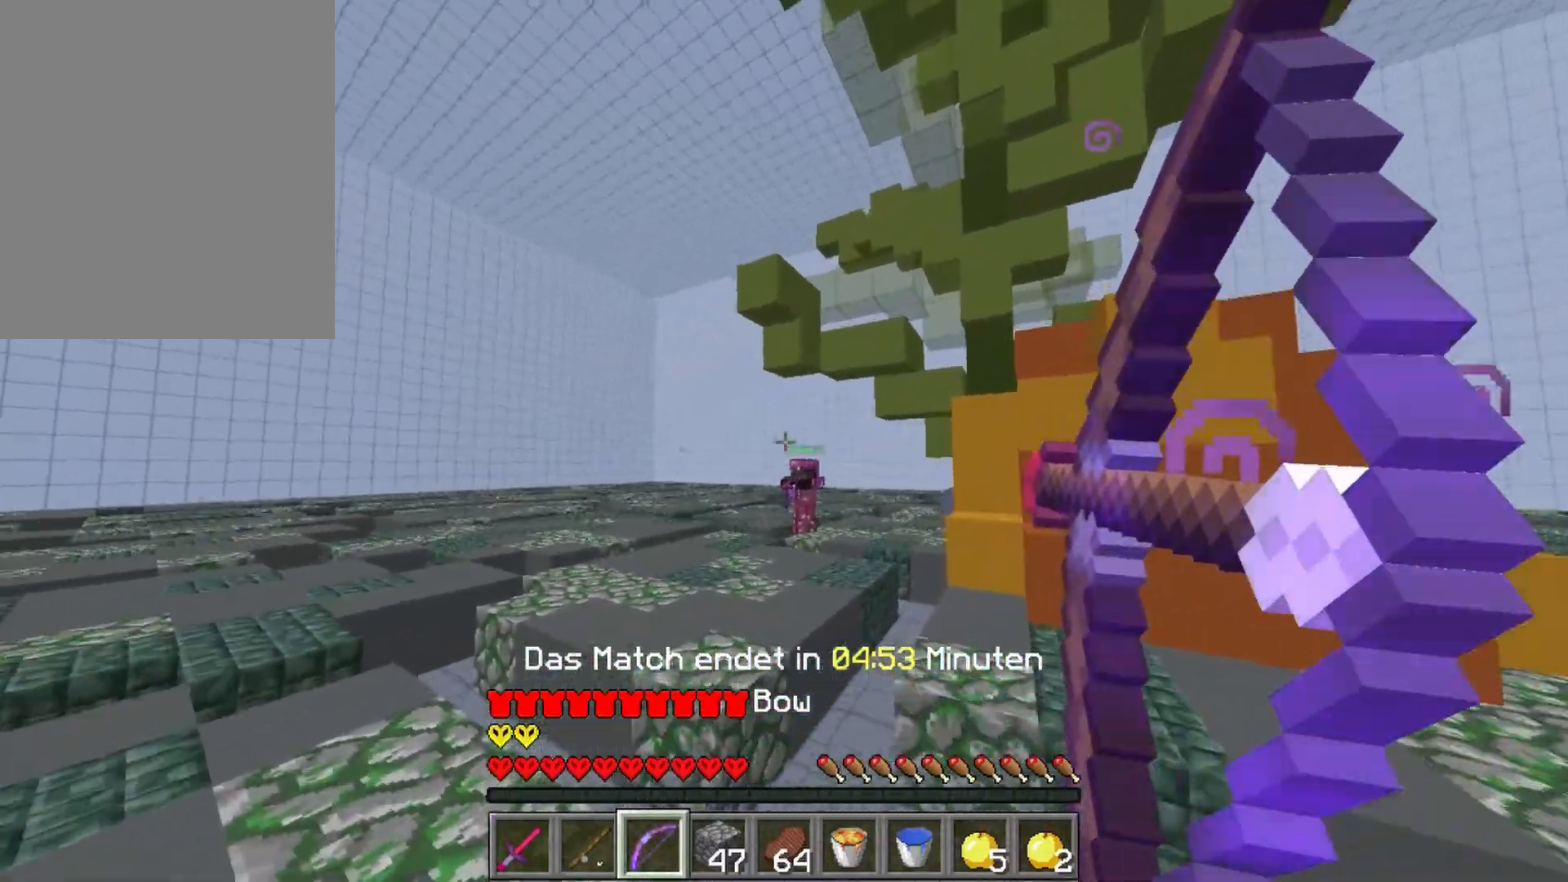
{"keys": ["a"], "mouse": ["right"], "events": [[450, "w", "up"]]}
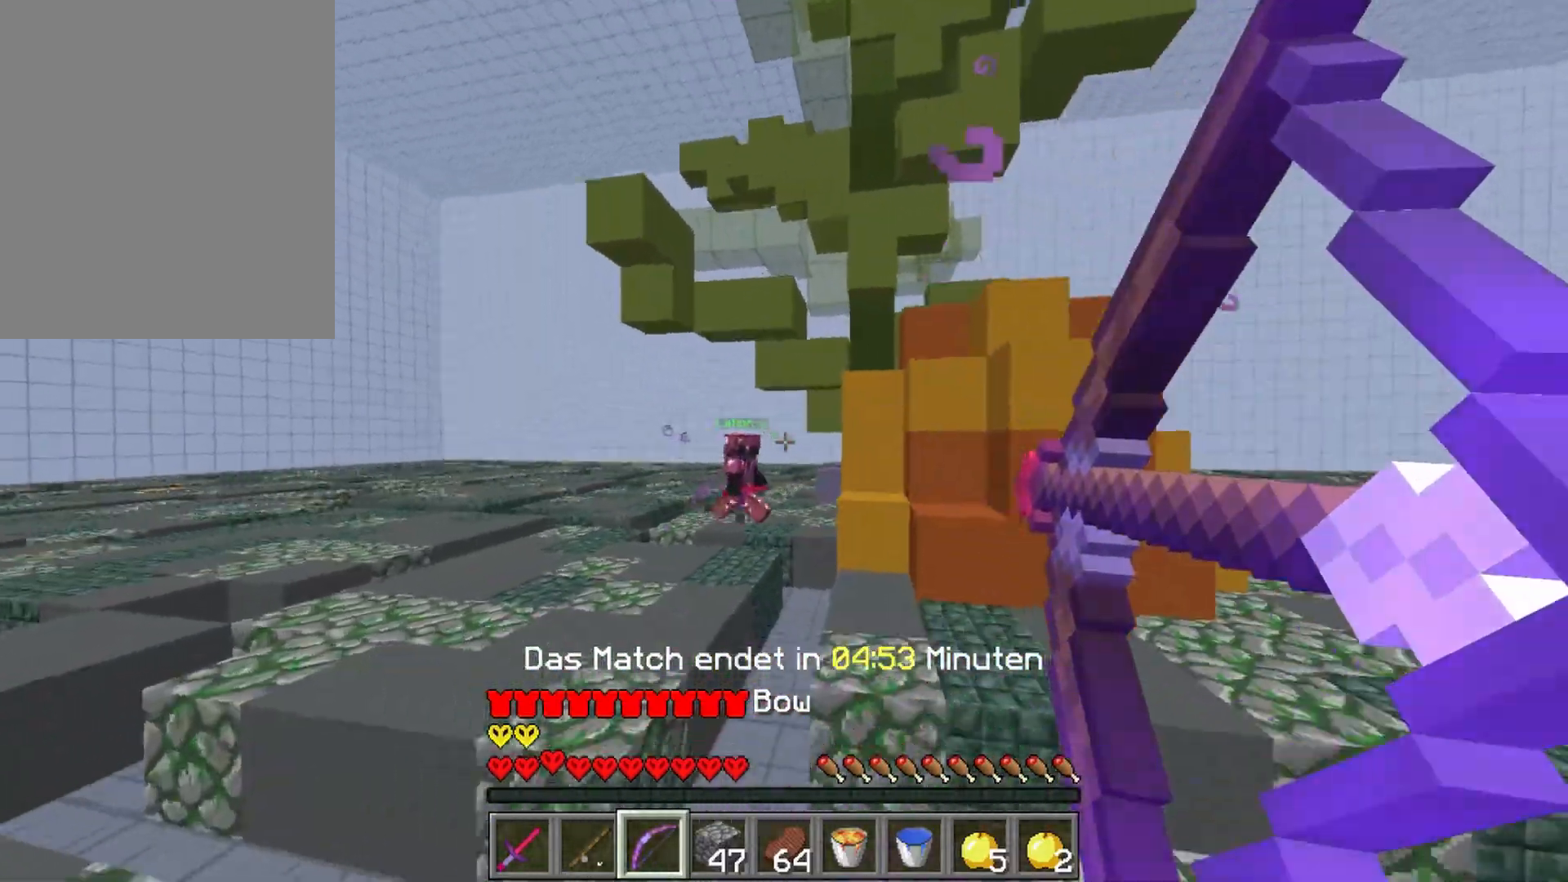
{"keys": ["a"], "mouse": ["right"], "events": [[133, "mouse_right", "up"], [167, "mouse_left", "down"], [250, "w", "down"], [283, "mouse_right", "down"], [367, "mouse_left", "up"], [500, "w", "up"]]}
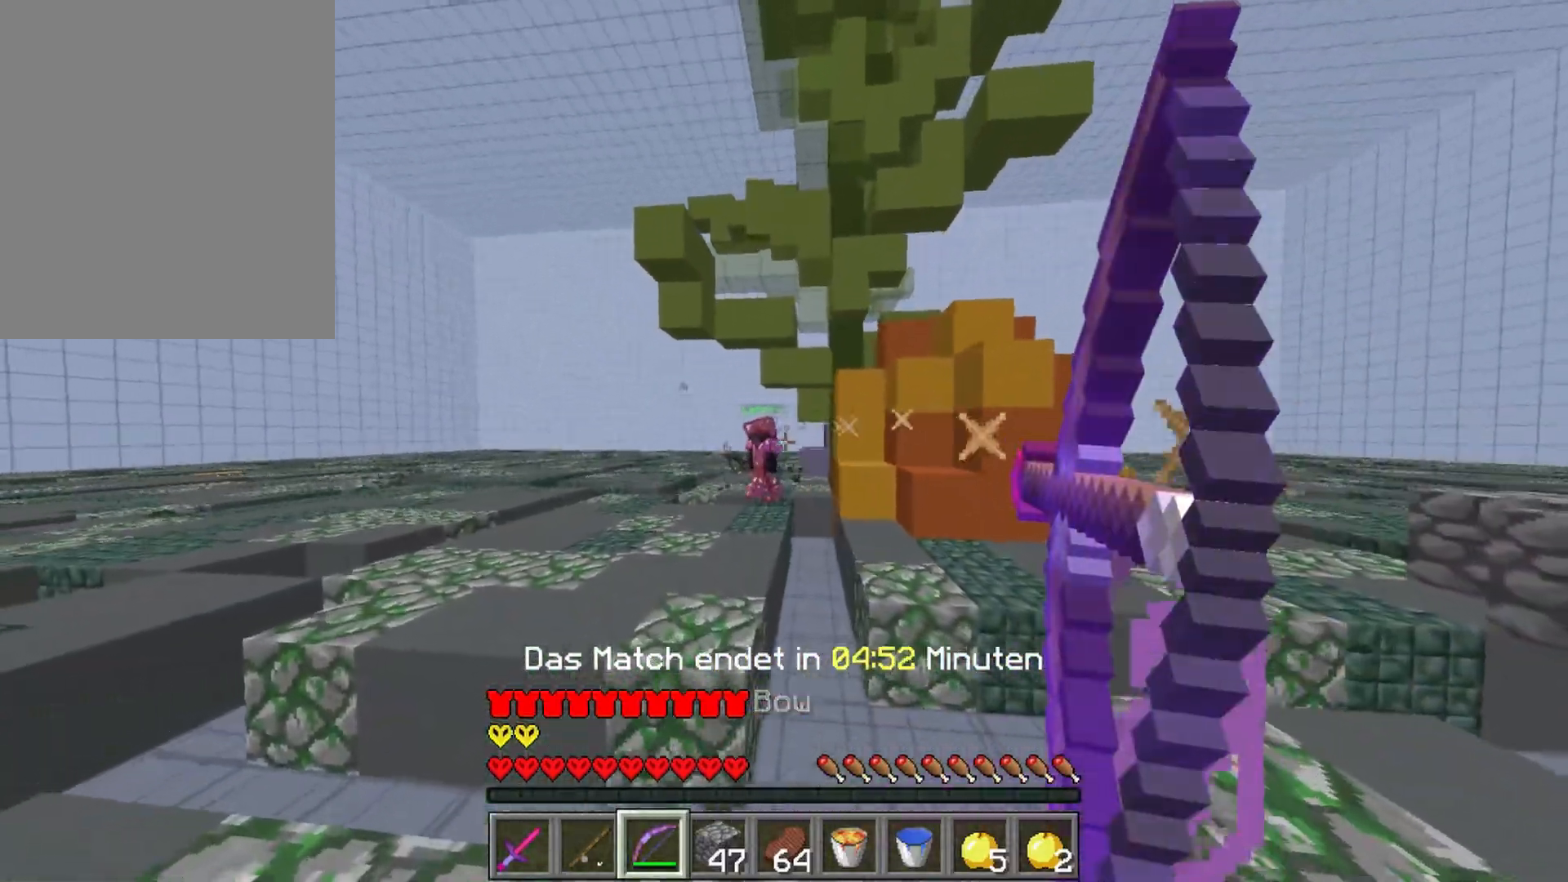
{"keys": ["a", "s"], "mouse": ["right"], "events": [[100, "d", "down"], [100, "s", "down"], [150, "d", "up"], [167, "d", "down"], [183, "a", "up"], [317, "d", "up"], [450, "a", "down"]]}
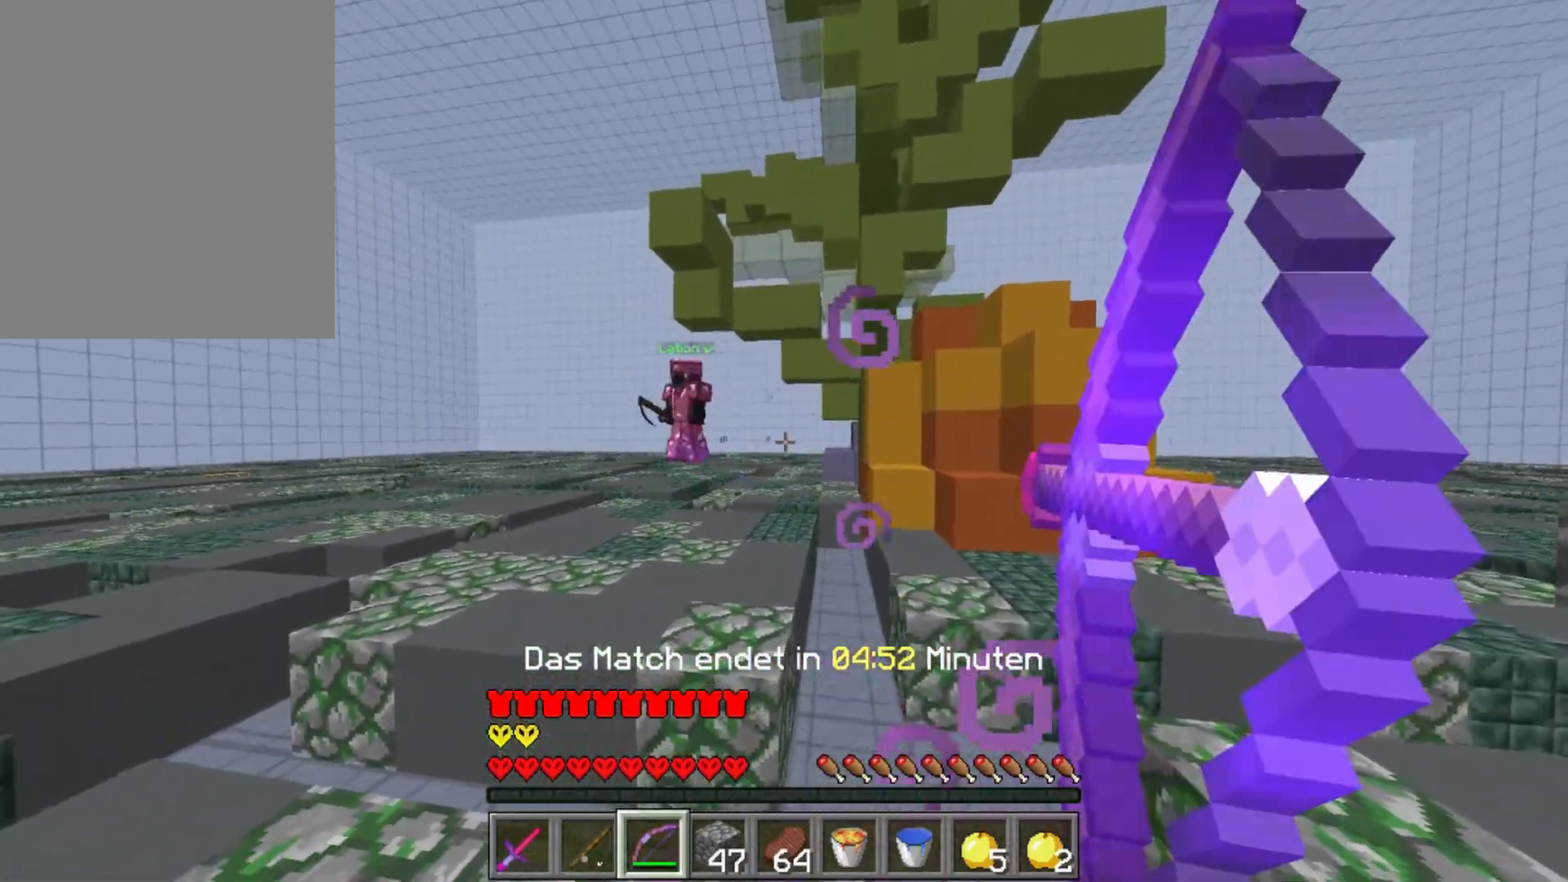
{"keys": ["d", "s"], "mouse": ["right"], "events": [[183, "d", "down"], [183, "mouse_right", "up"], [217, "a", "up"], [233, "mouse_right", "down"], [250, "s", "up"], [267, "s", "down"]]}
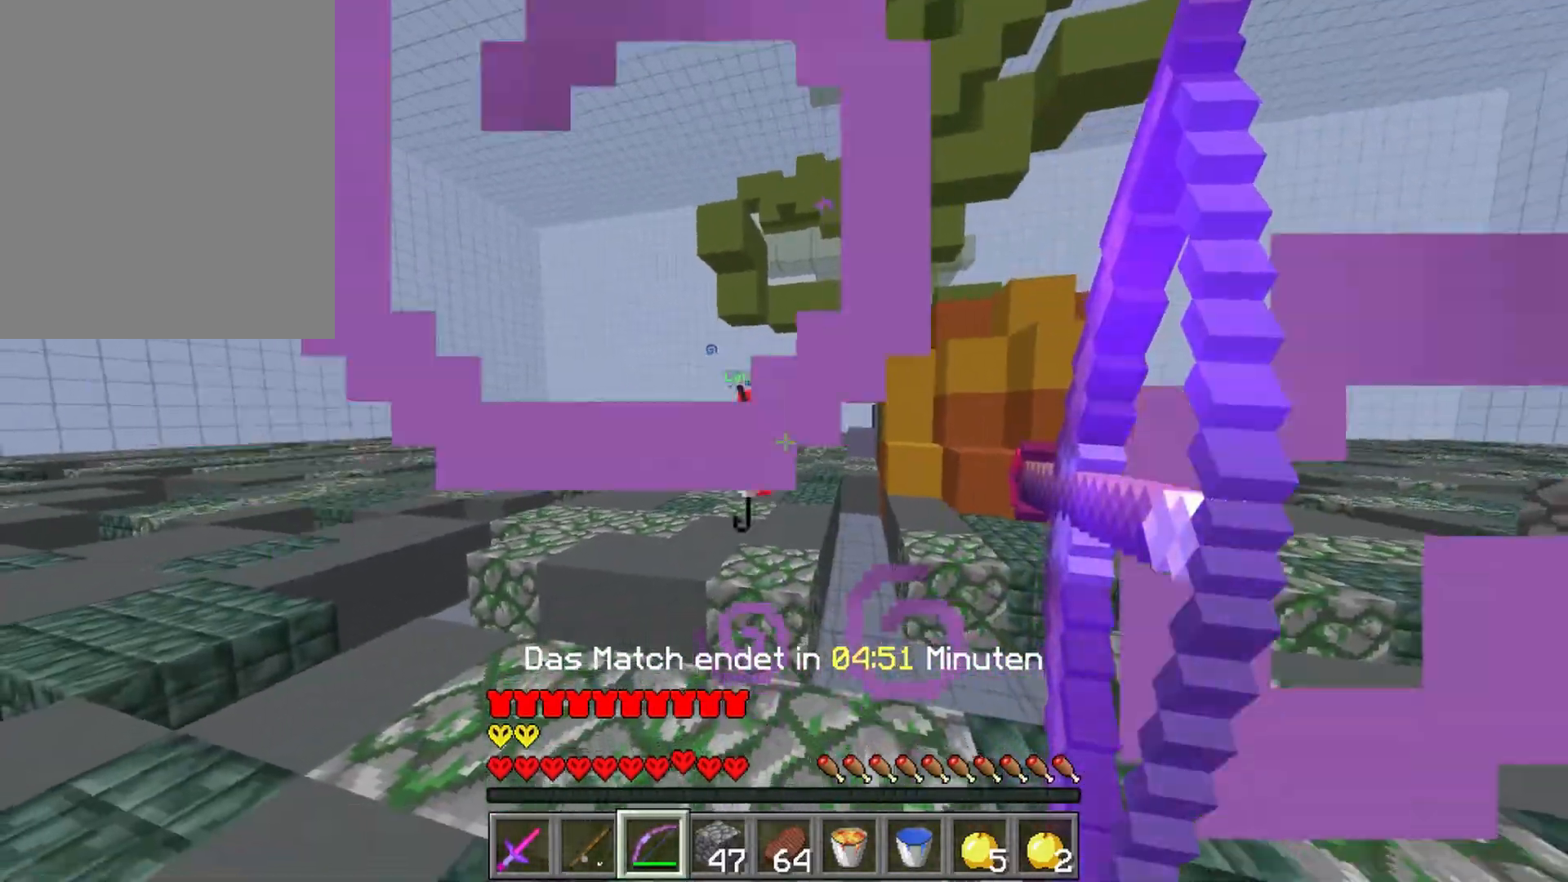
{"keys": ["d"], "mouse": ["left"], "events": [[200, "a", "down"], [317, "d", "up"], [417, "d", "down"], [433, "mouse_right", "up"], [450, "a", "up"], [467, "mouse_left", "down"], [467, "s", "up"]]}
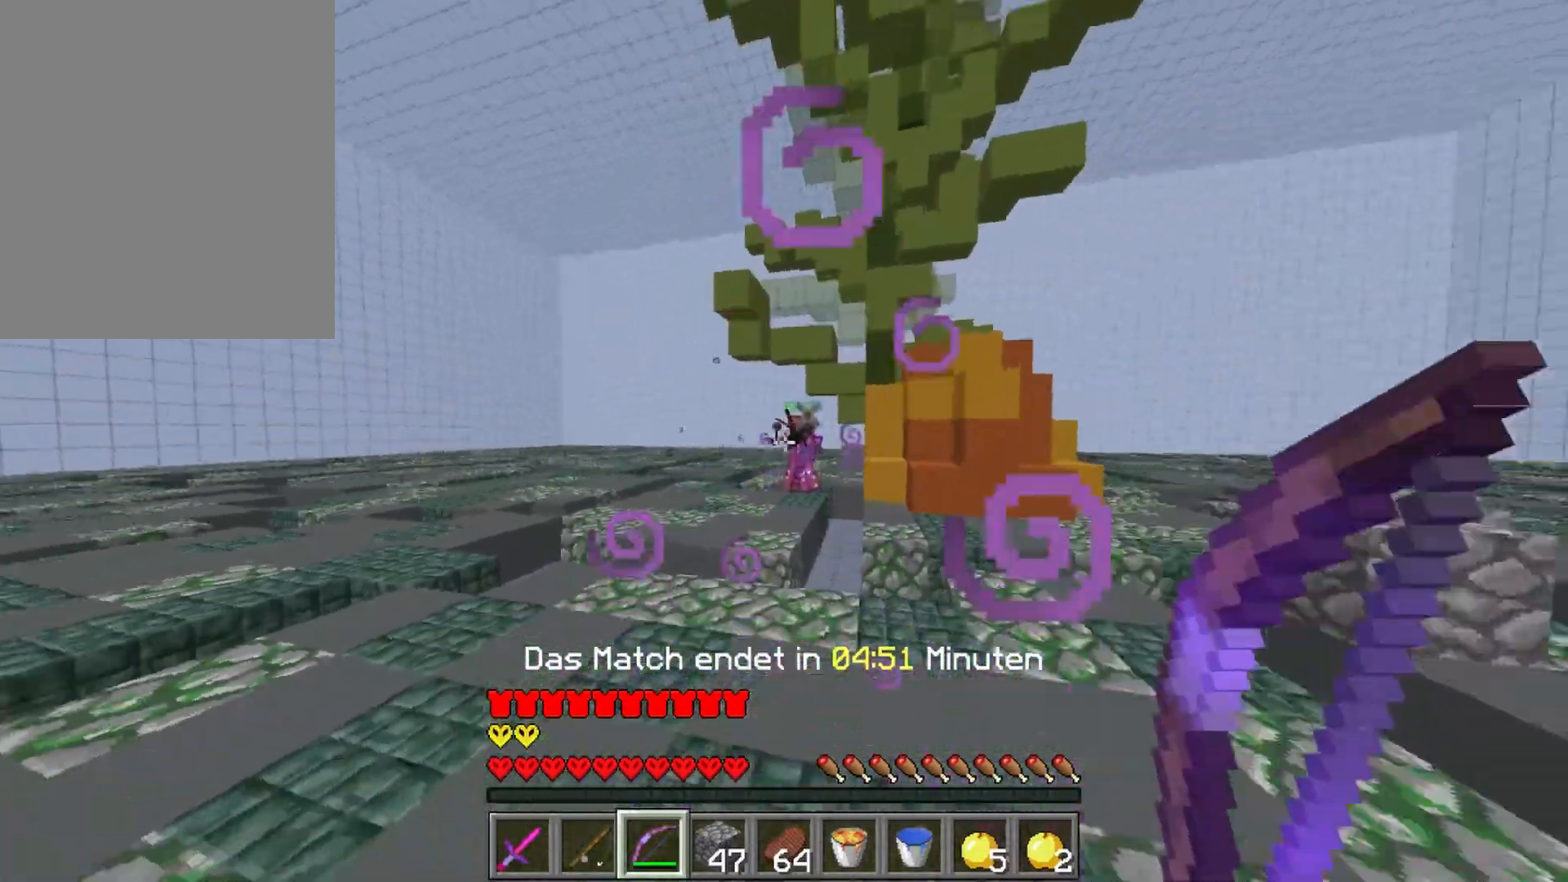
{"keys": ["d", "s"], "mouse": ["right"], "events": [[17, "mouse_right", "down"], [50, "mouse_left", "up"], [283, "s", "down"]]}
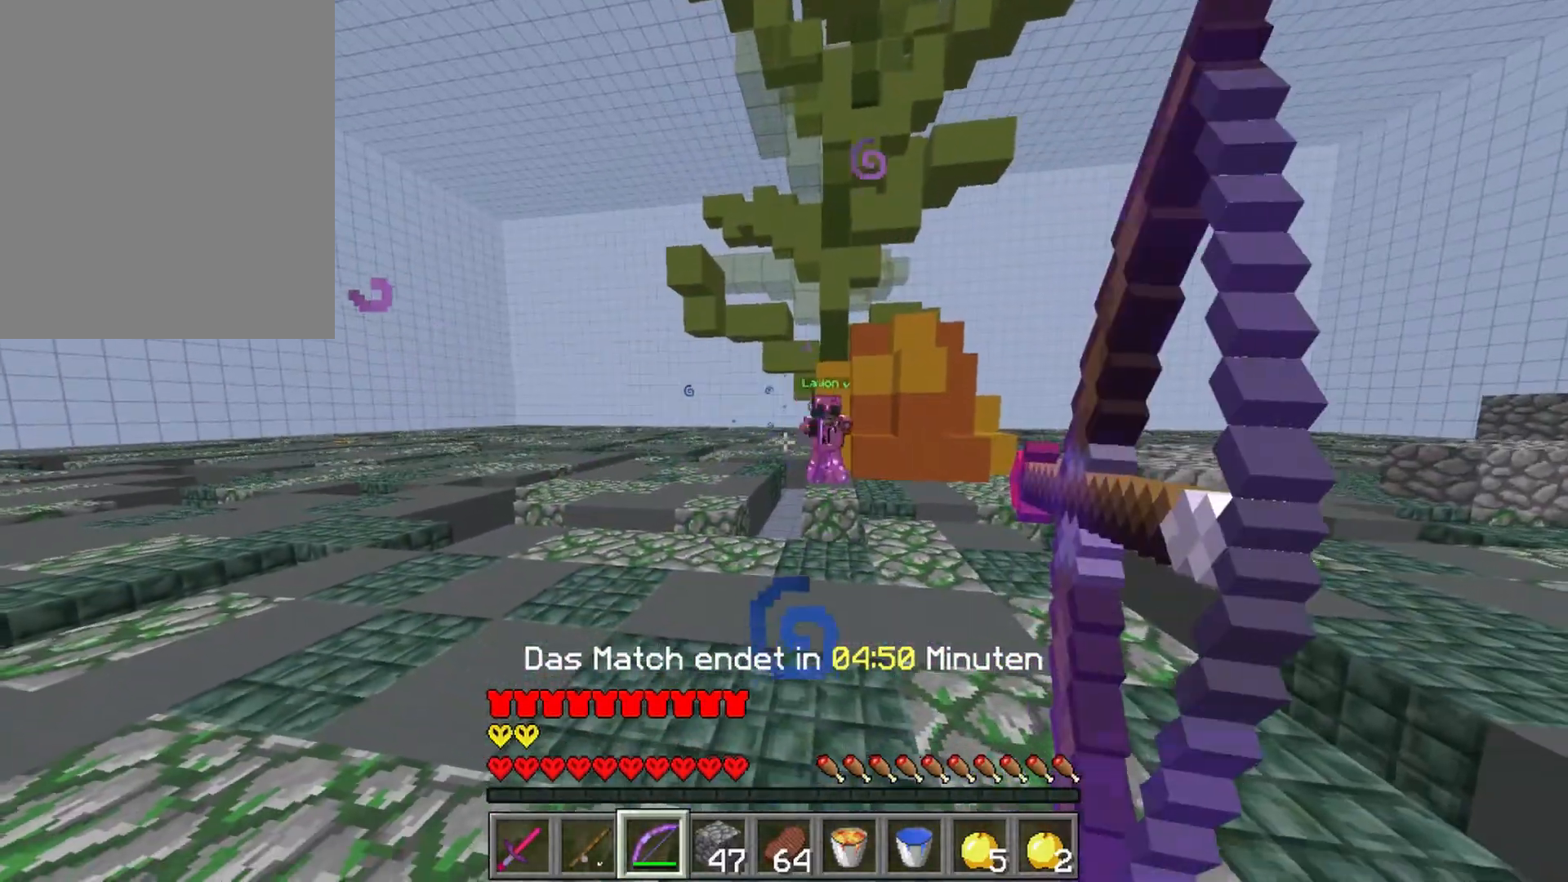
{"keys": ["a"], "mouse": ["right"], "events": [[17, "a", "down"], [333, "s", "up"], [350, "d", "up"], [367, "mouse_right", "up"], [450, "mouse_right", "down"]]}
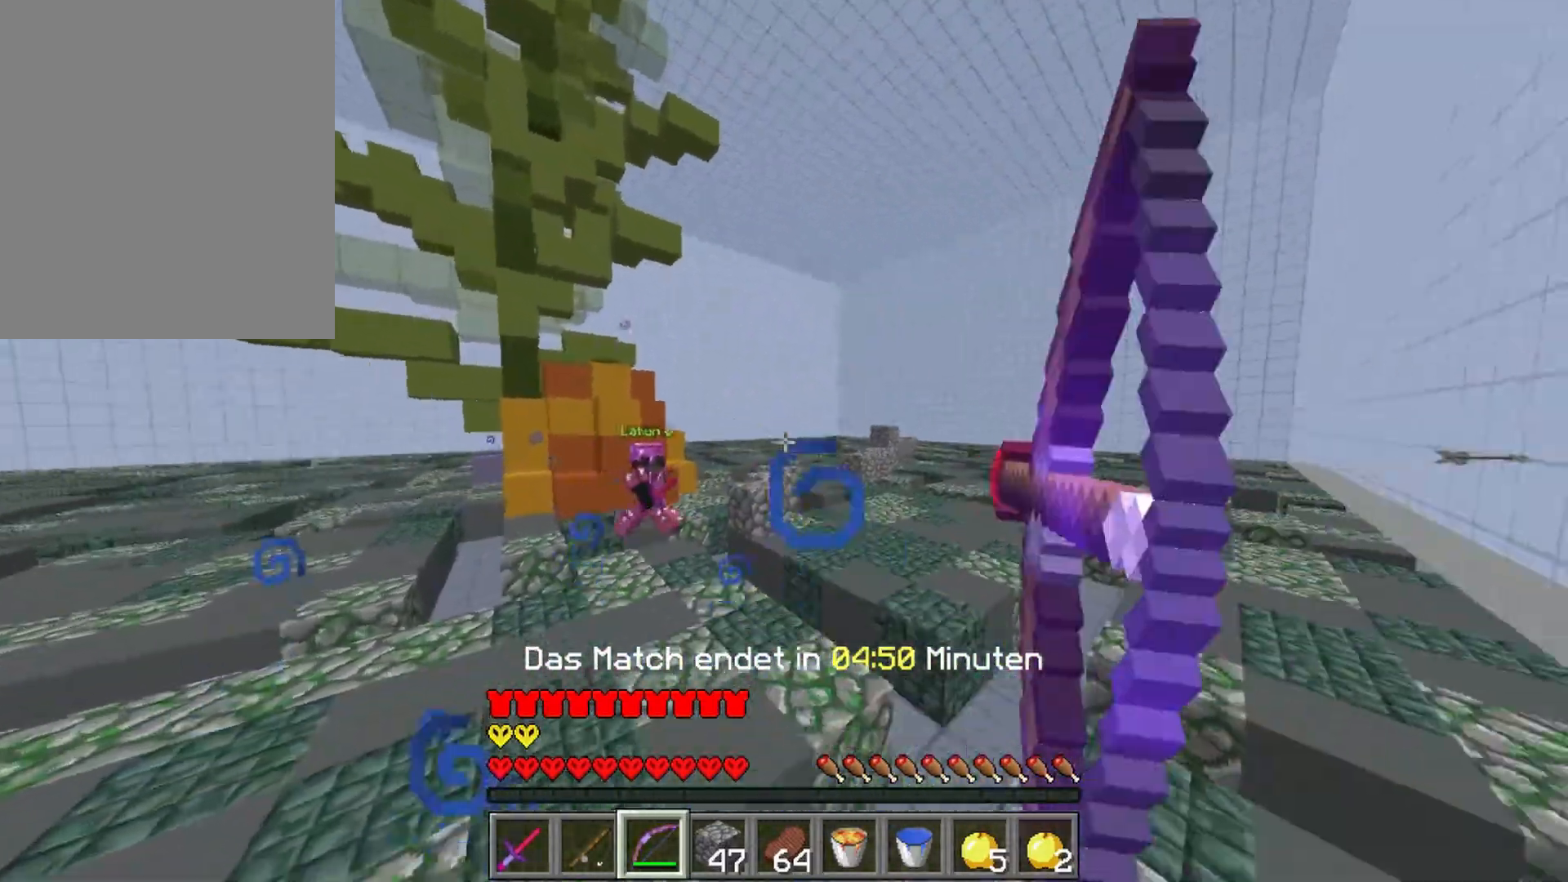
{"keys": ["a", "s"], "mouse": ["right"], "events": [[167, "s", "down"]]}
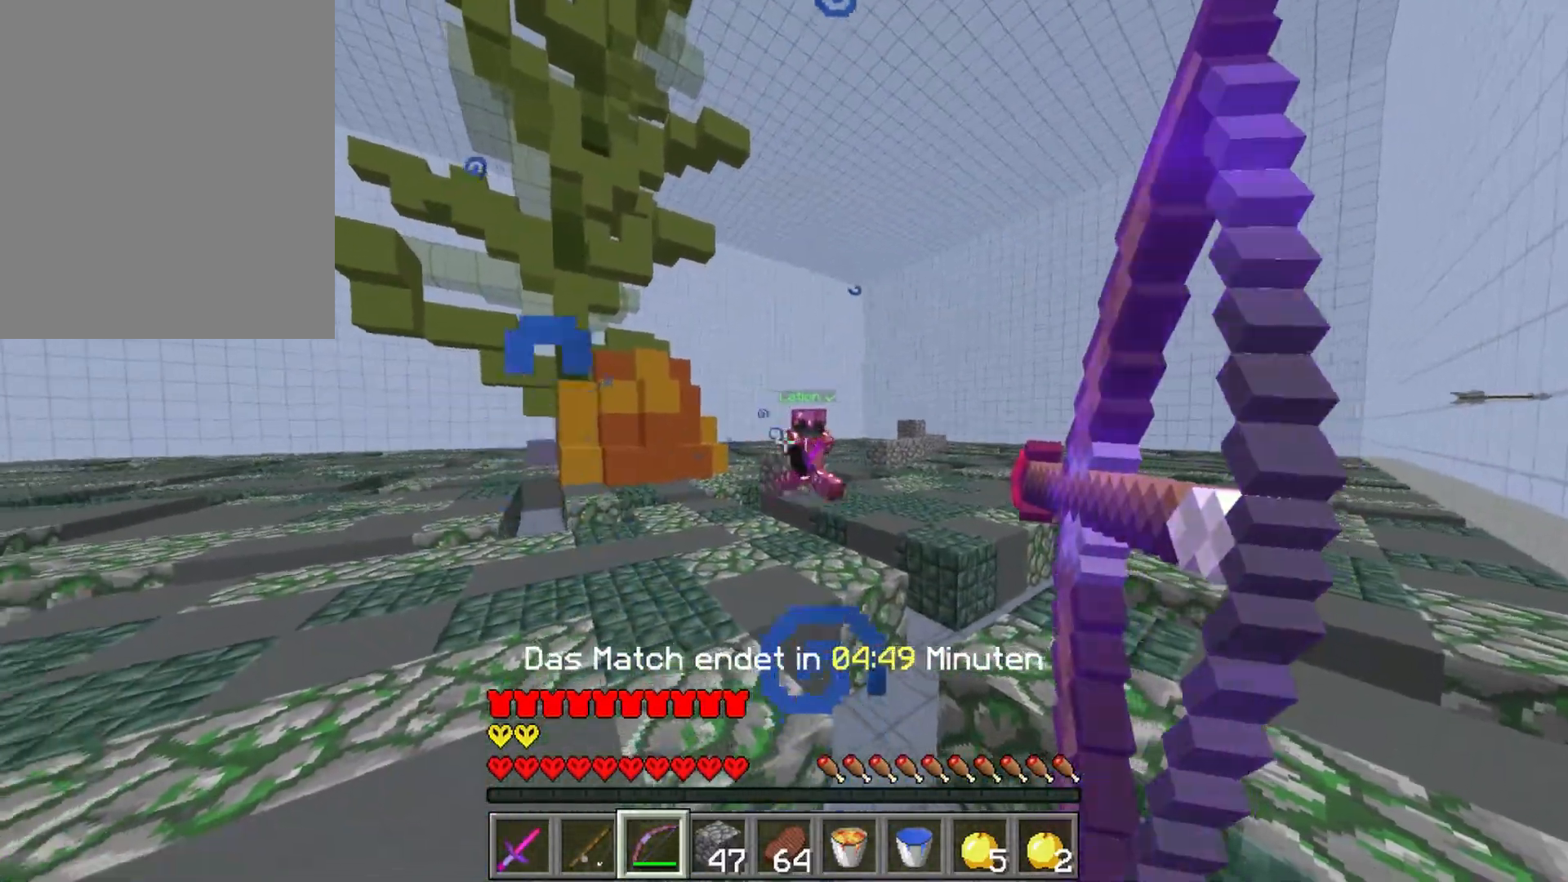
{"keys": ["a", "s"], "mouse": ["left", "right"], "events": [[350, "mouse_right", "up"], [433, "mouse_left", "down"], [450, "mouse_right", "down"]]}
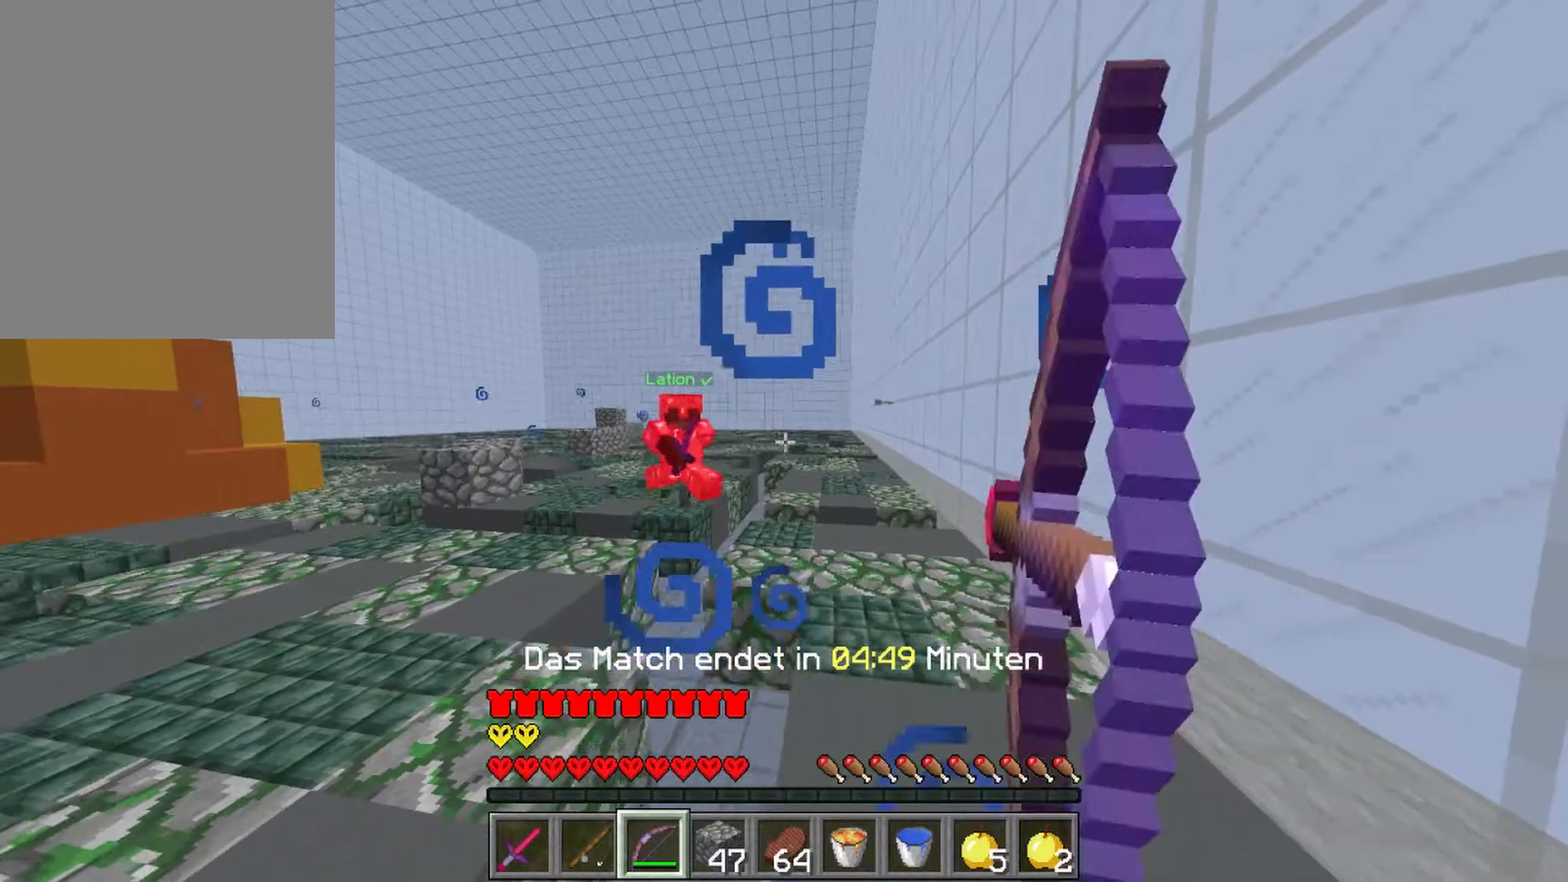
{"keys": ["a", "s"], "mouse": ["right"], "events": [[33, "mouse_left", "up"], [133, "a", "up"], [383, "a", "down"]]}
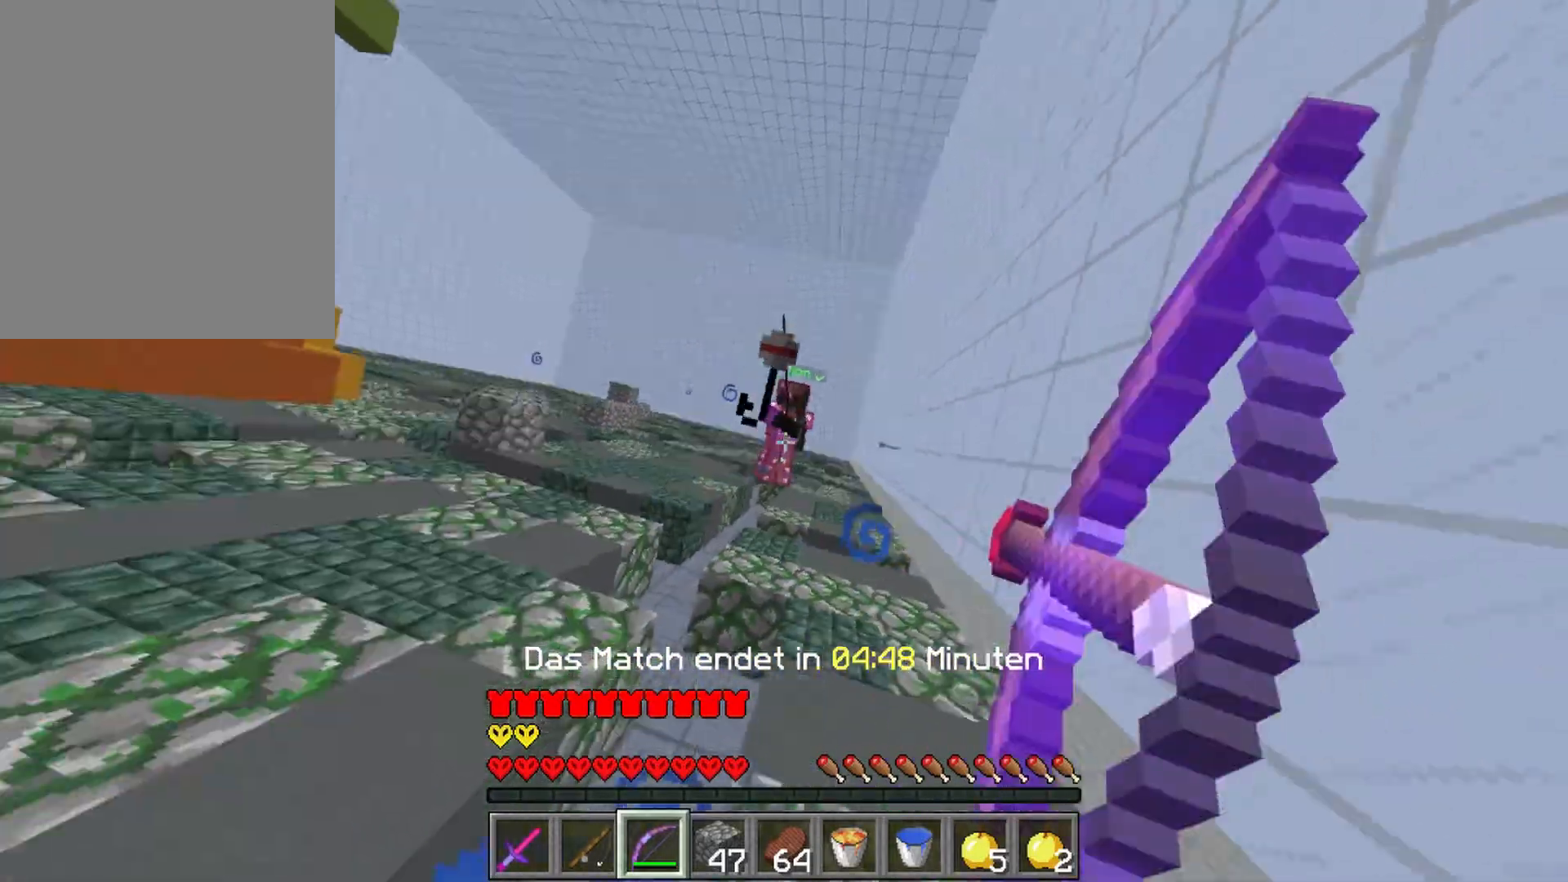
{"keys": ["d", "s"], "mouse": [], "events": [[367, "d", "down"], [383, "a", "up"], [483, "mouse_right", "up"]]}
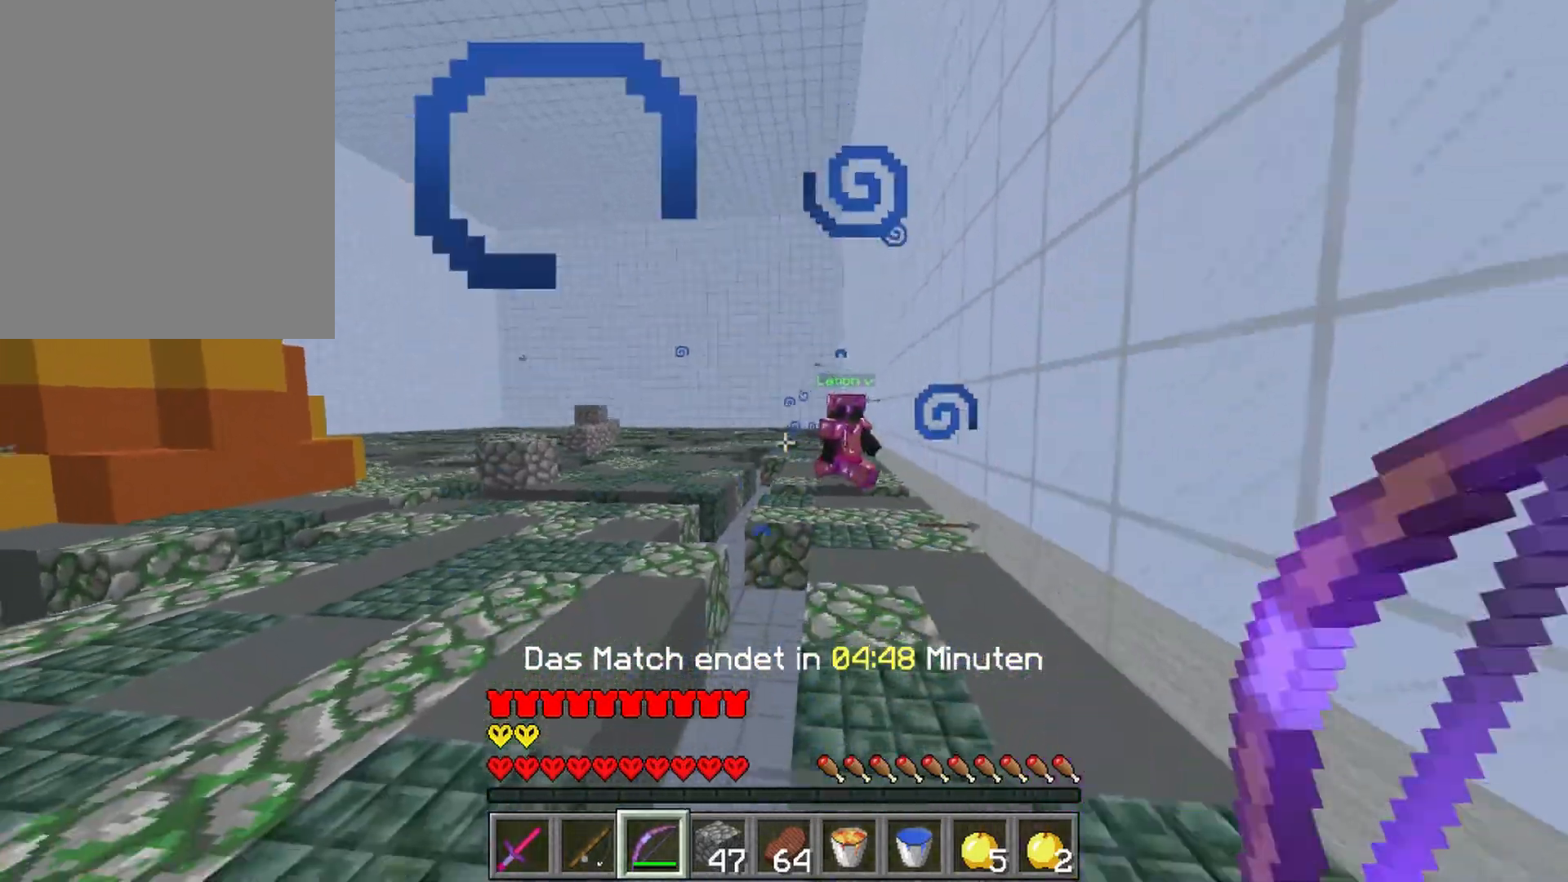
{"keys": ["a", "s"], "mouse": ["right"], "events": [[67, "mouse_left", "down"], [167, "mouse_right", "down"], [250, "mouse_left", "up"], [350, "a", "down"], [350, "d", "up"]]}
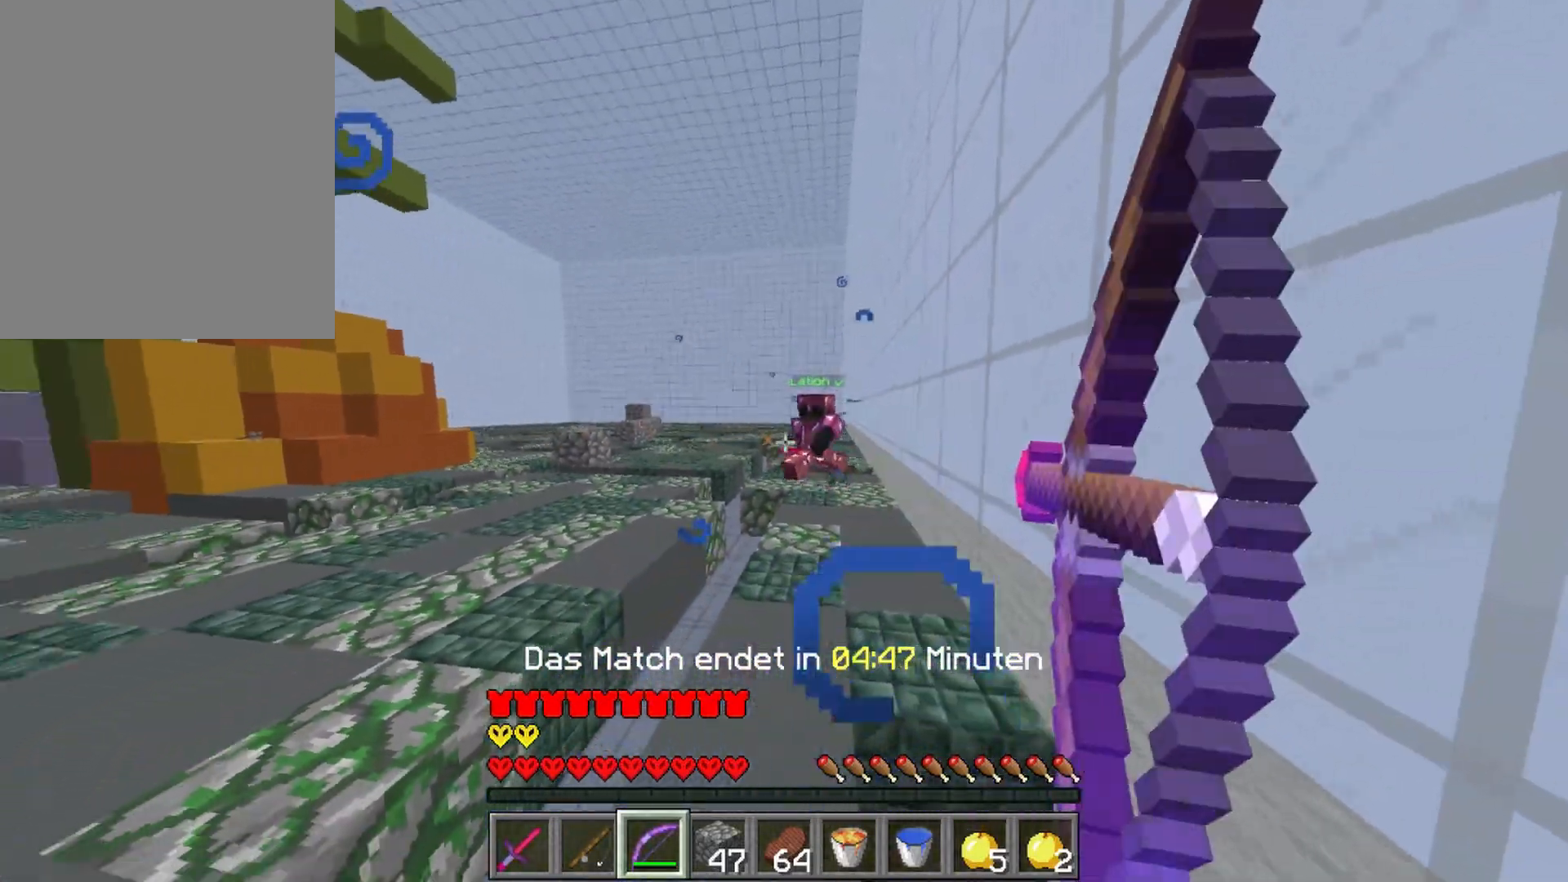
{"keys": ["a", "s"], "mouse": ["right"], "events": [[150, "mouse_right", "up"], [217, "mouse_right", "down"]]}
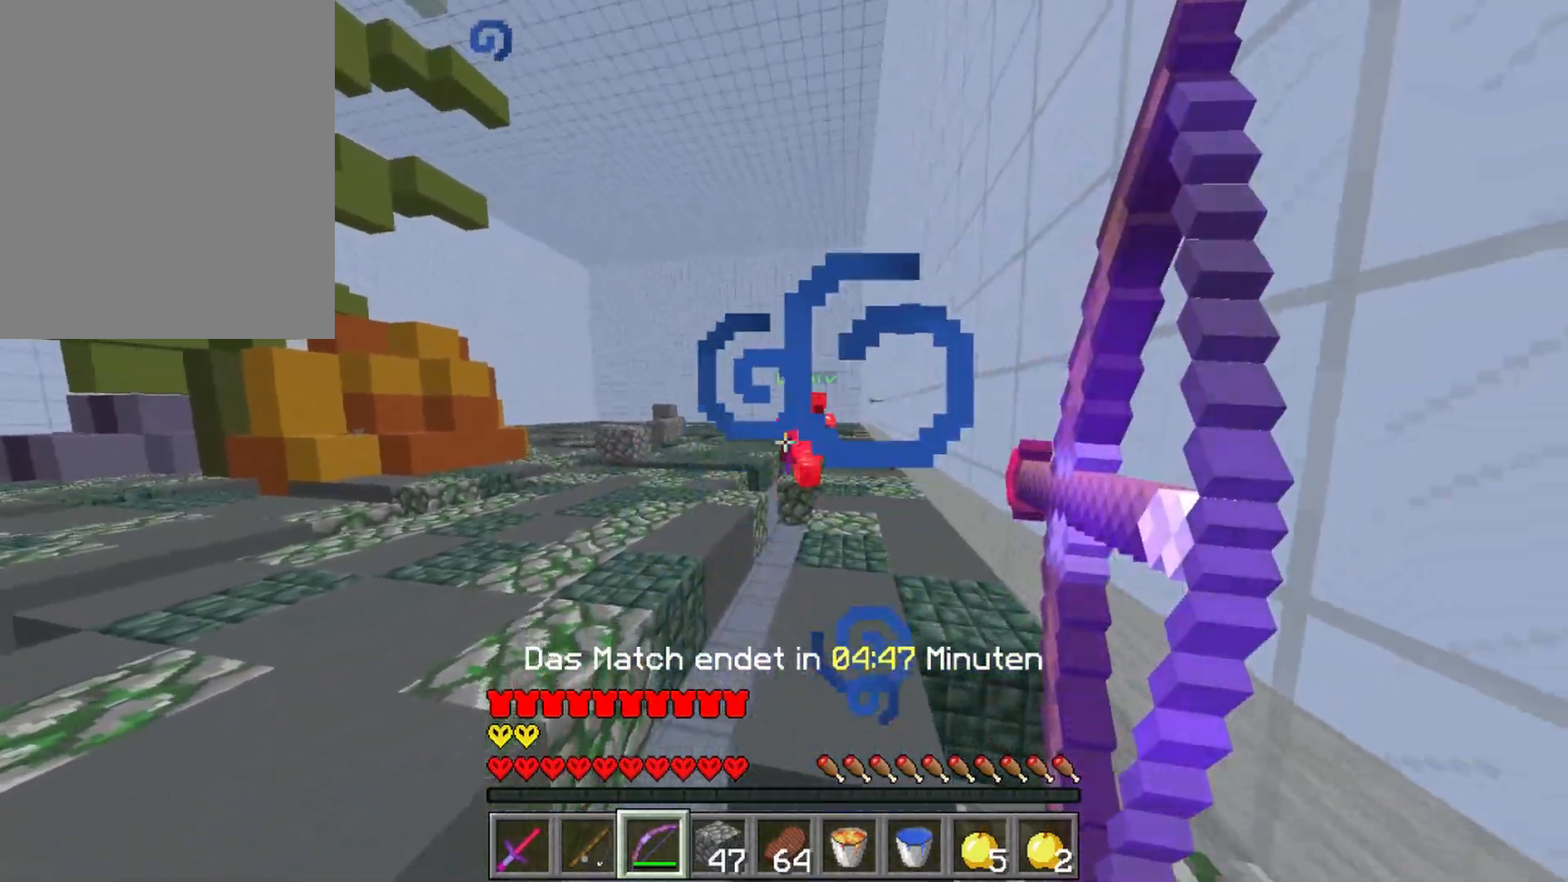
{"keys": ["d", "s"], "mouse": ["right"], "events": [[300, "d", "down"], [317, "a", "up"], [350, "mouse_right", "up"], [433, "mouse_right", "down"]]}
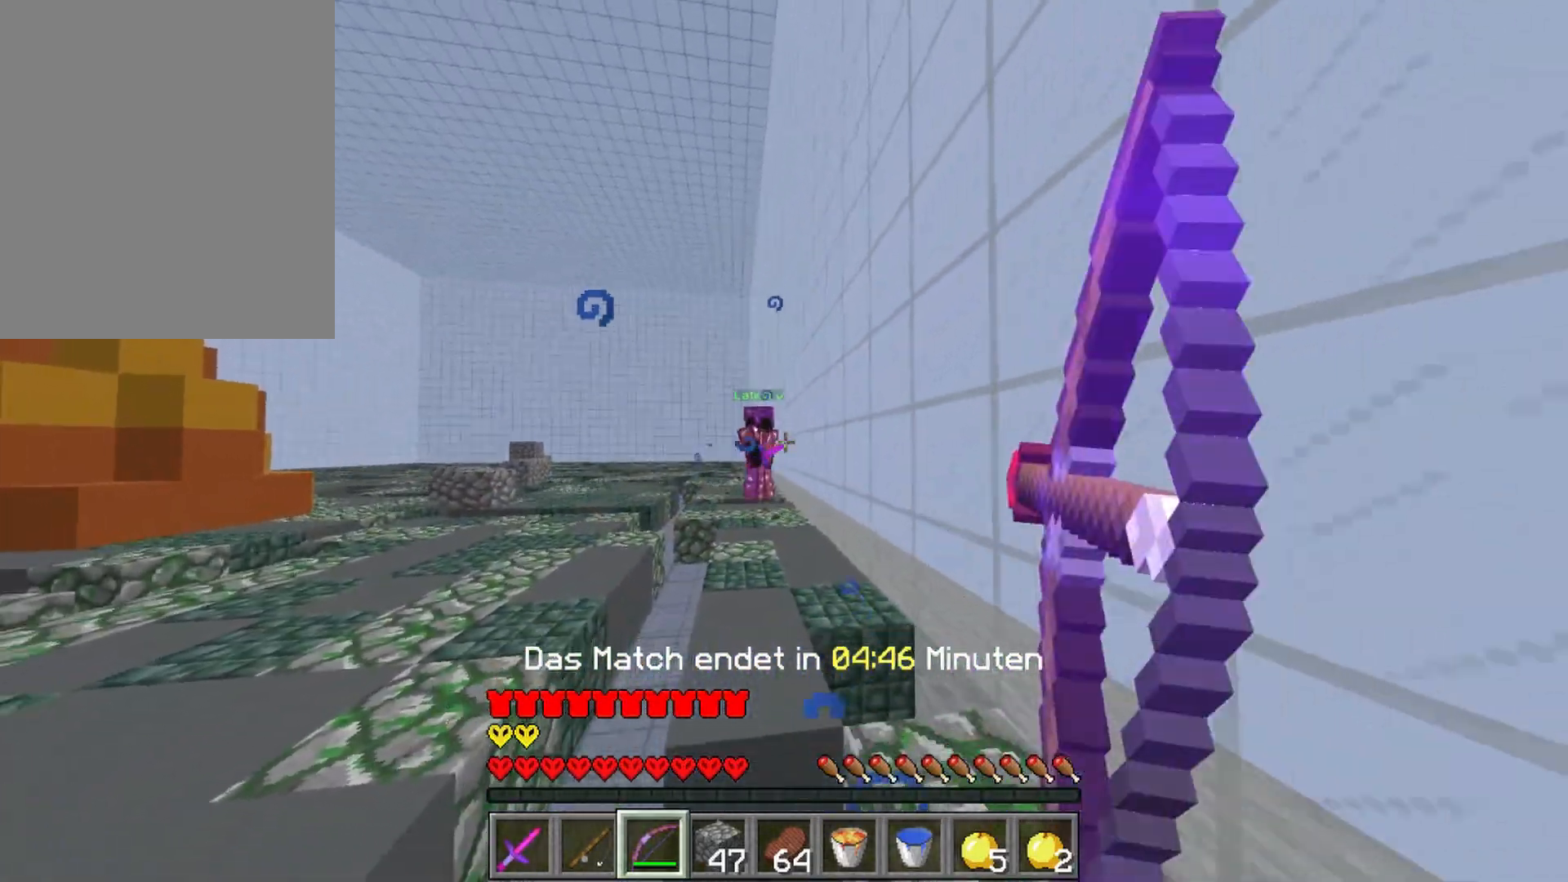
{"keys": ["a"], "mouse": ["right"], "events": [[167, "a", "down"], [167, "d", "up"], [383, "s", "up"], [433, "mouse_right", "up"], [500, "mouse_right", "down"]]}
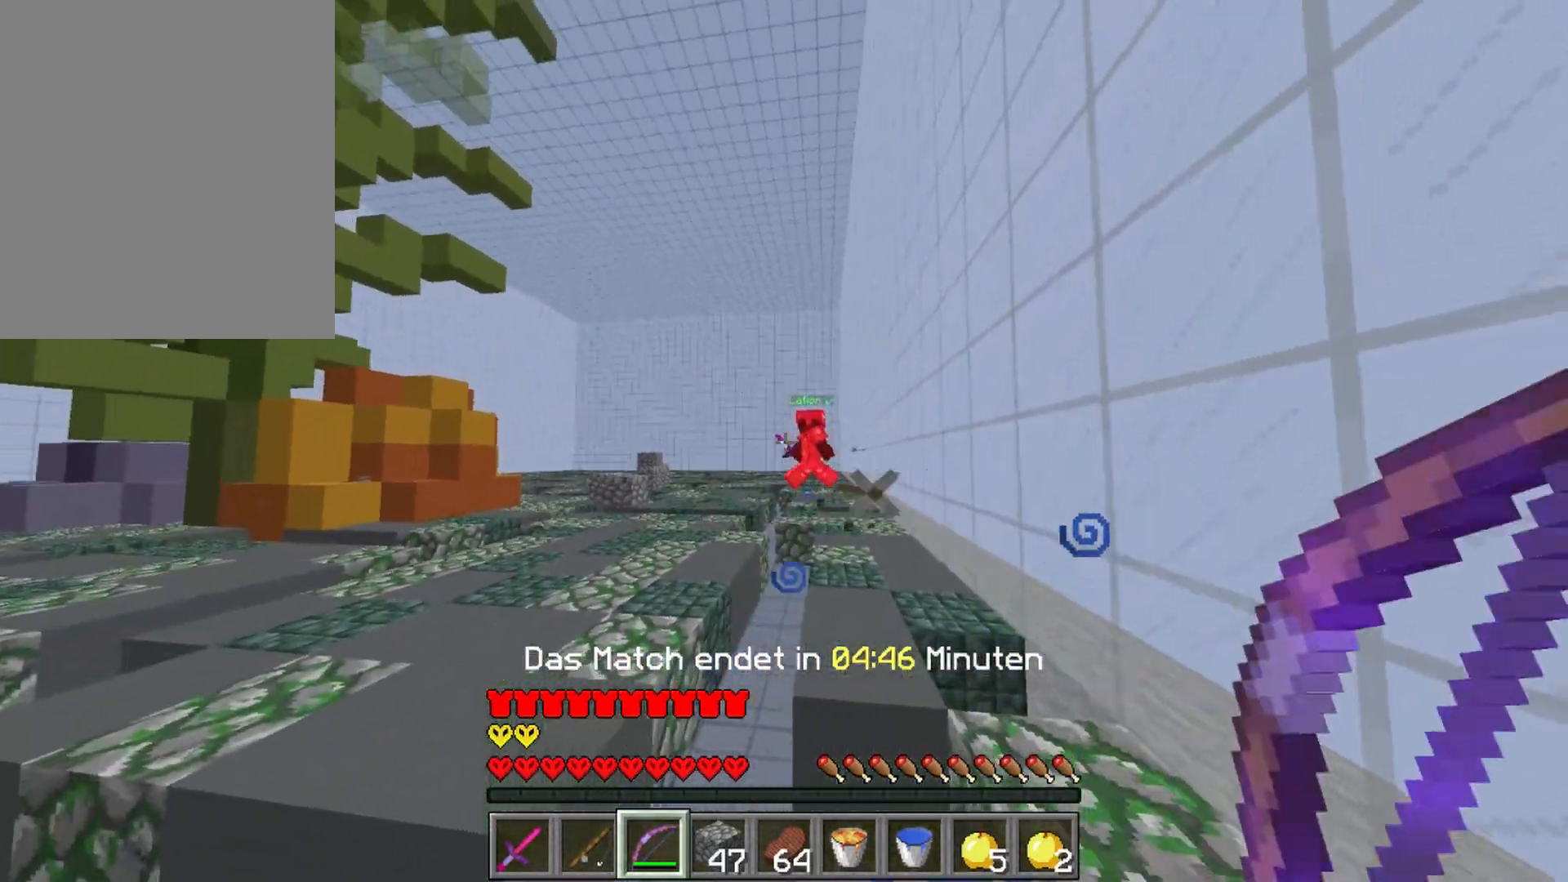
{"keys": ["d", "w"], "mouse": ["right"], "events": [[33, "s", "down"], [150, "d", "down"], [183, "a", "up"], [217, "s", "up"], [367, "w", "down"]]}
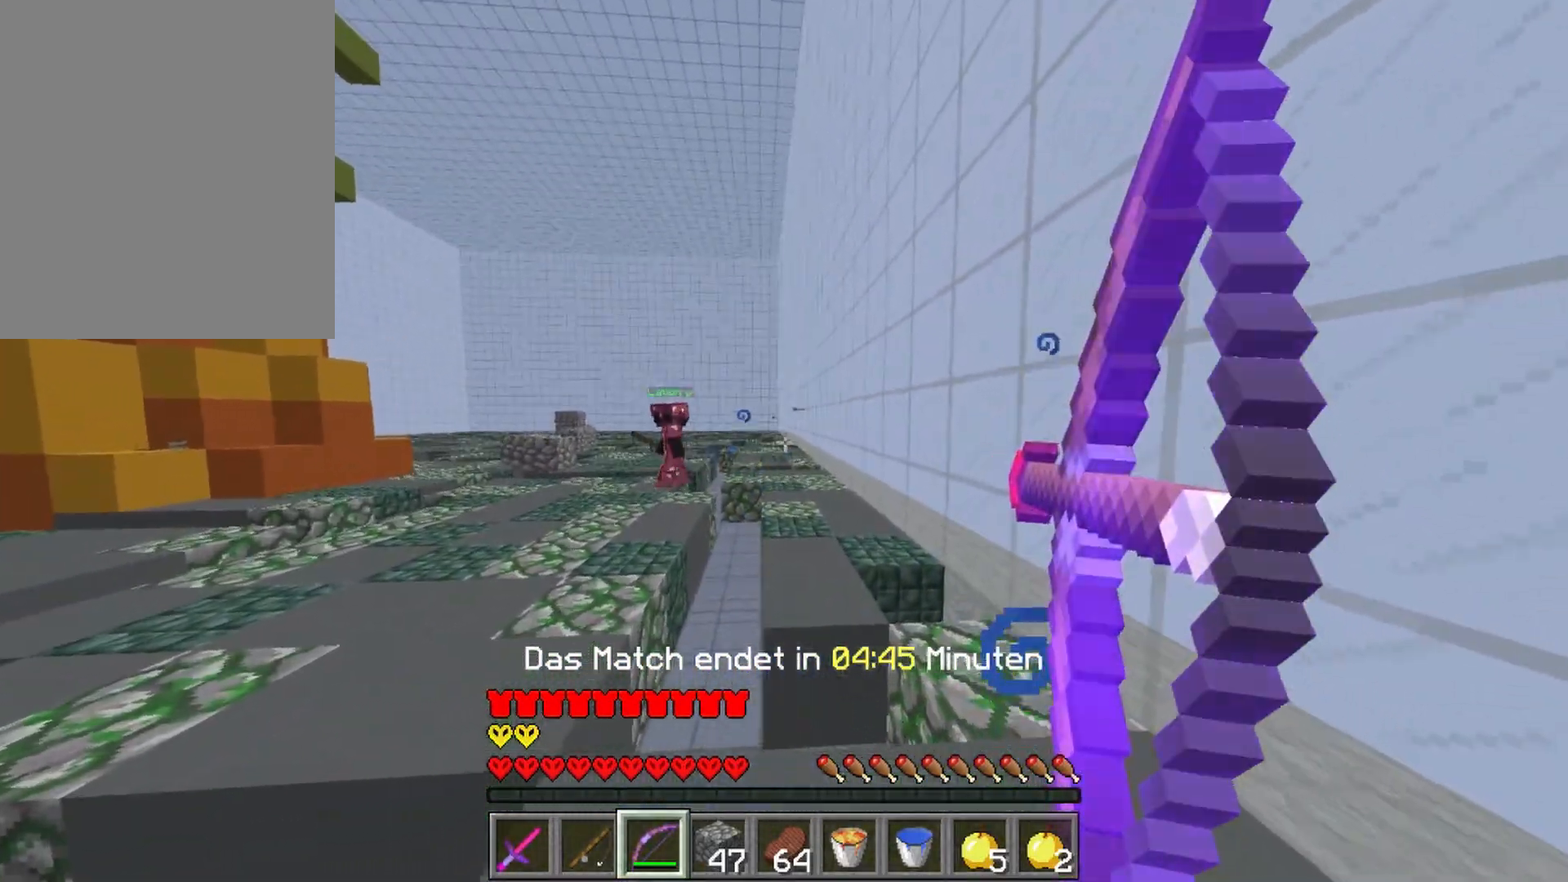
{"keys": ["w"], "mouse": [], "events": [[50, "a", "down"], [133, "w", "up"], [167, "d", "up"], [333, "mouse_right", "up"], [383, "w", "down"], [500, "a", "up"]]}
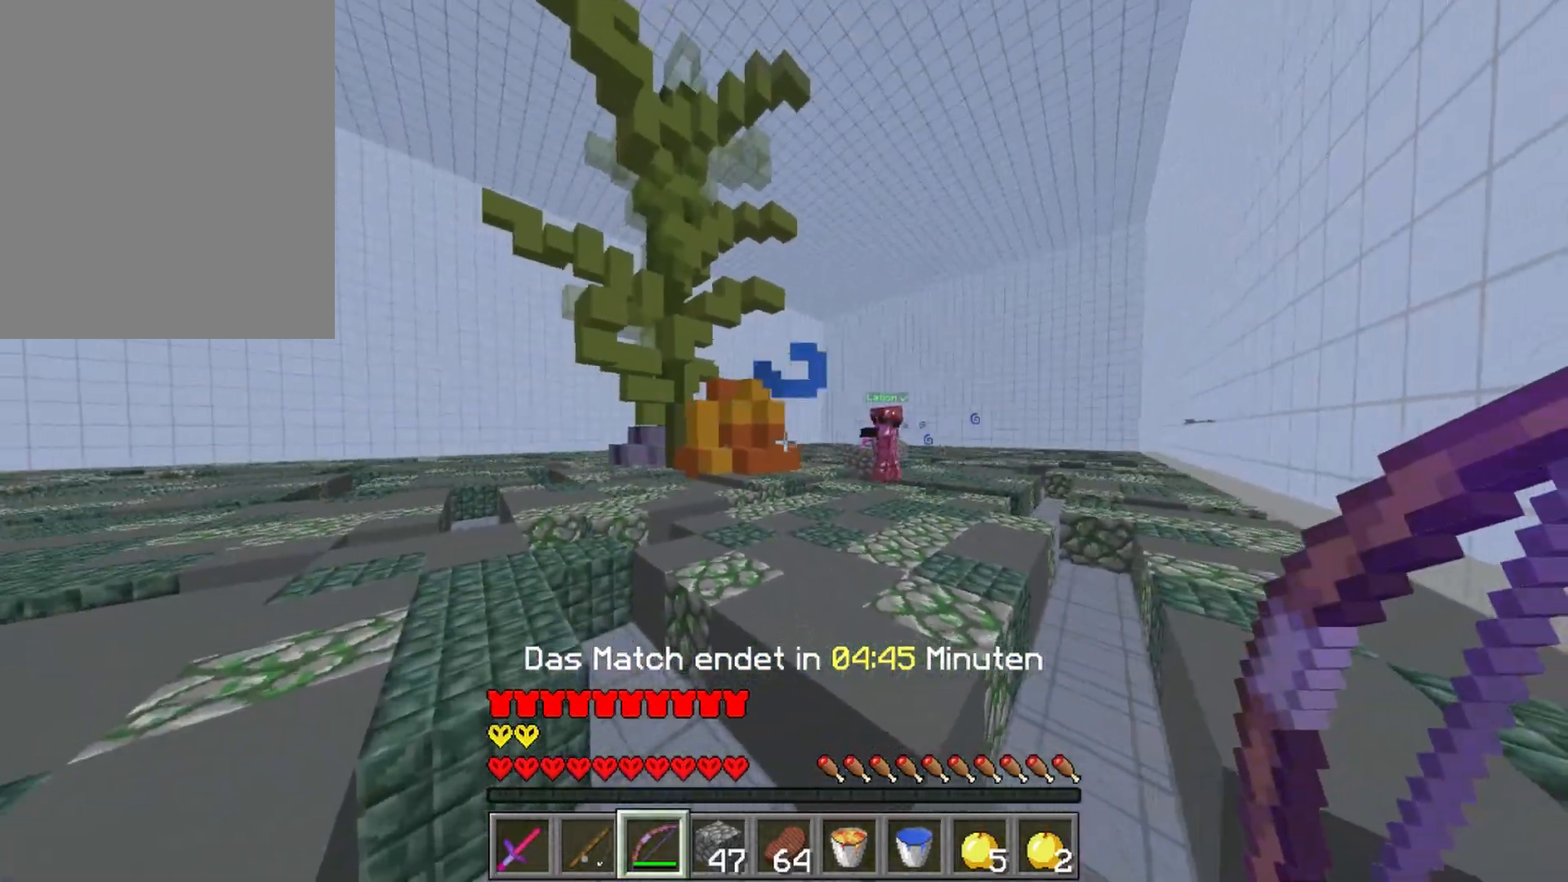
{"keys": ["d", "w"], "mouse": ["right"], "events": [[350, "d", "down"], [417, "mouse_right", "down"]]}
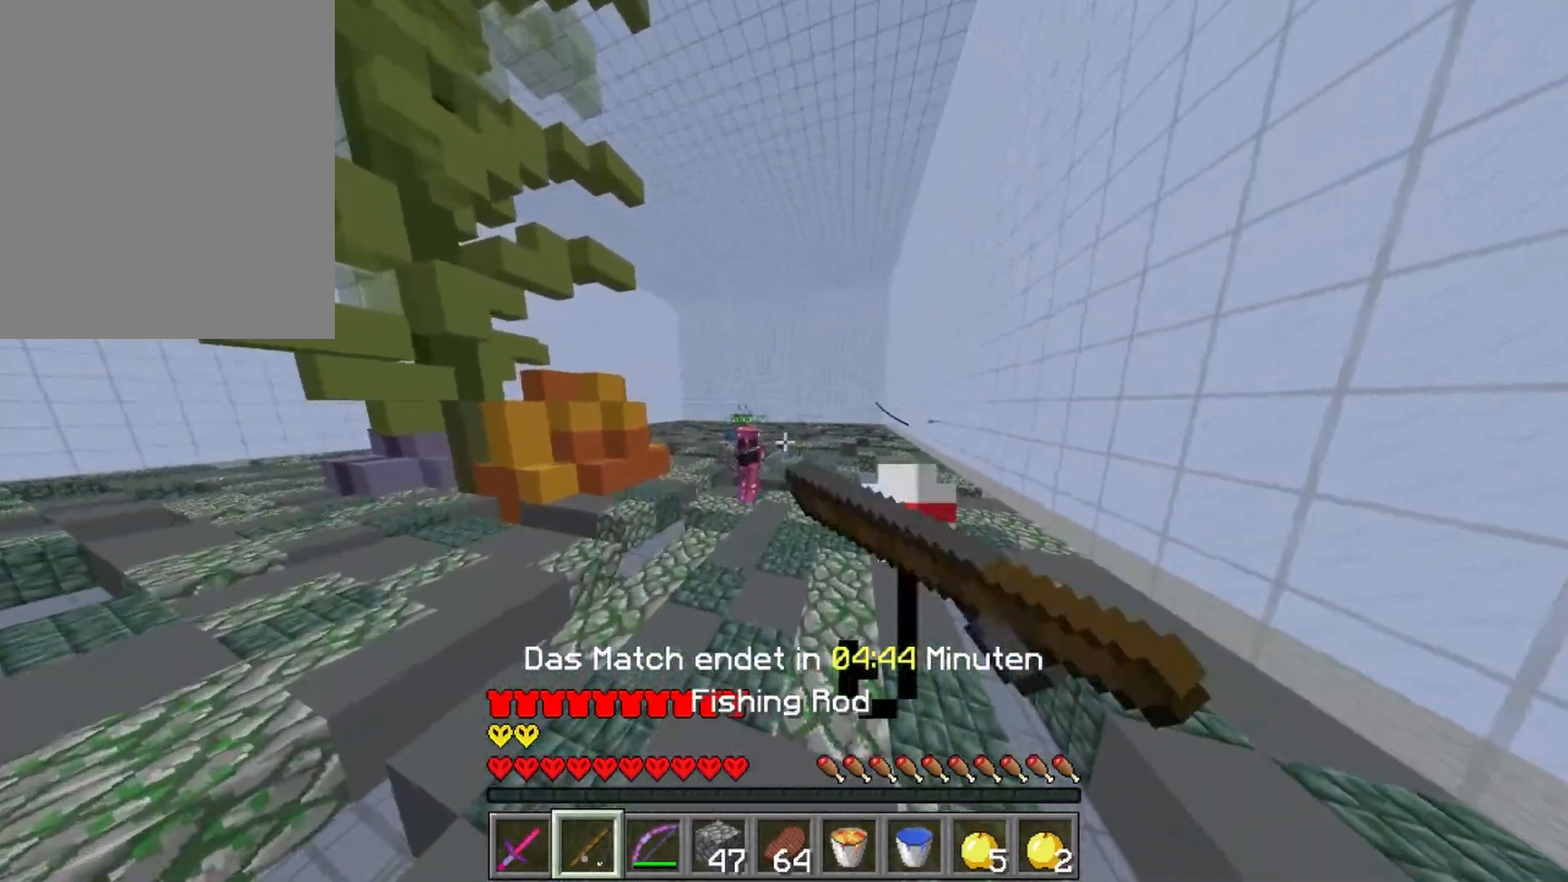
{"keys": ["d", "w"], "mouse": [], "events": [[17, "mouse_right", "up"], [200, "mouse_right", "down"], [267, "mouse_right", "up"], [350, "mouse_right", "down"], [417, "mouse_right", "up"]]}
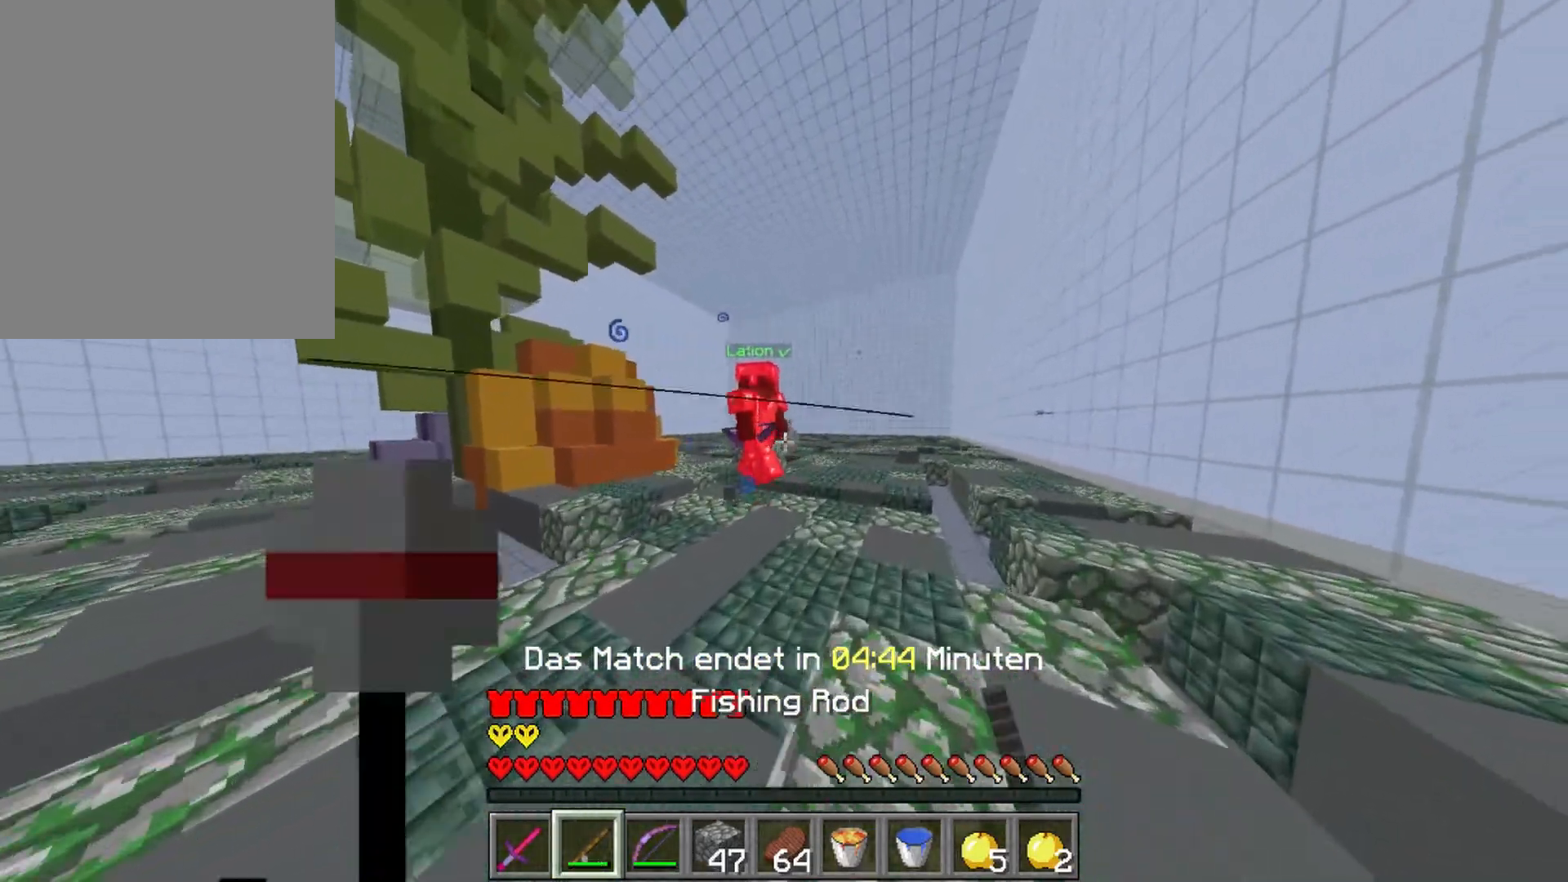
{"keys": ["a", "w"], "mouse": [], "events": [[100, "mouse_left", "down"], [133, "d", "up"], [183, "mouse_left", "up"], [250, "mouse_left", "down"], [333, "mouse_left", "up"], [383, "a", "down"], [383, "mouse_left", "down"], [433, "mouse_left", "up"]]}
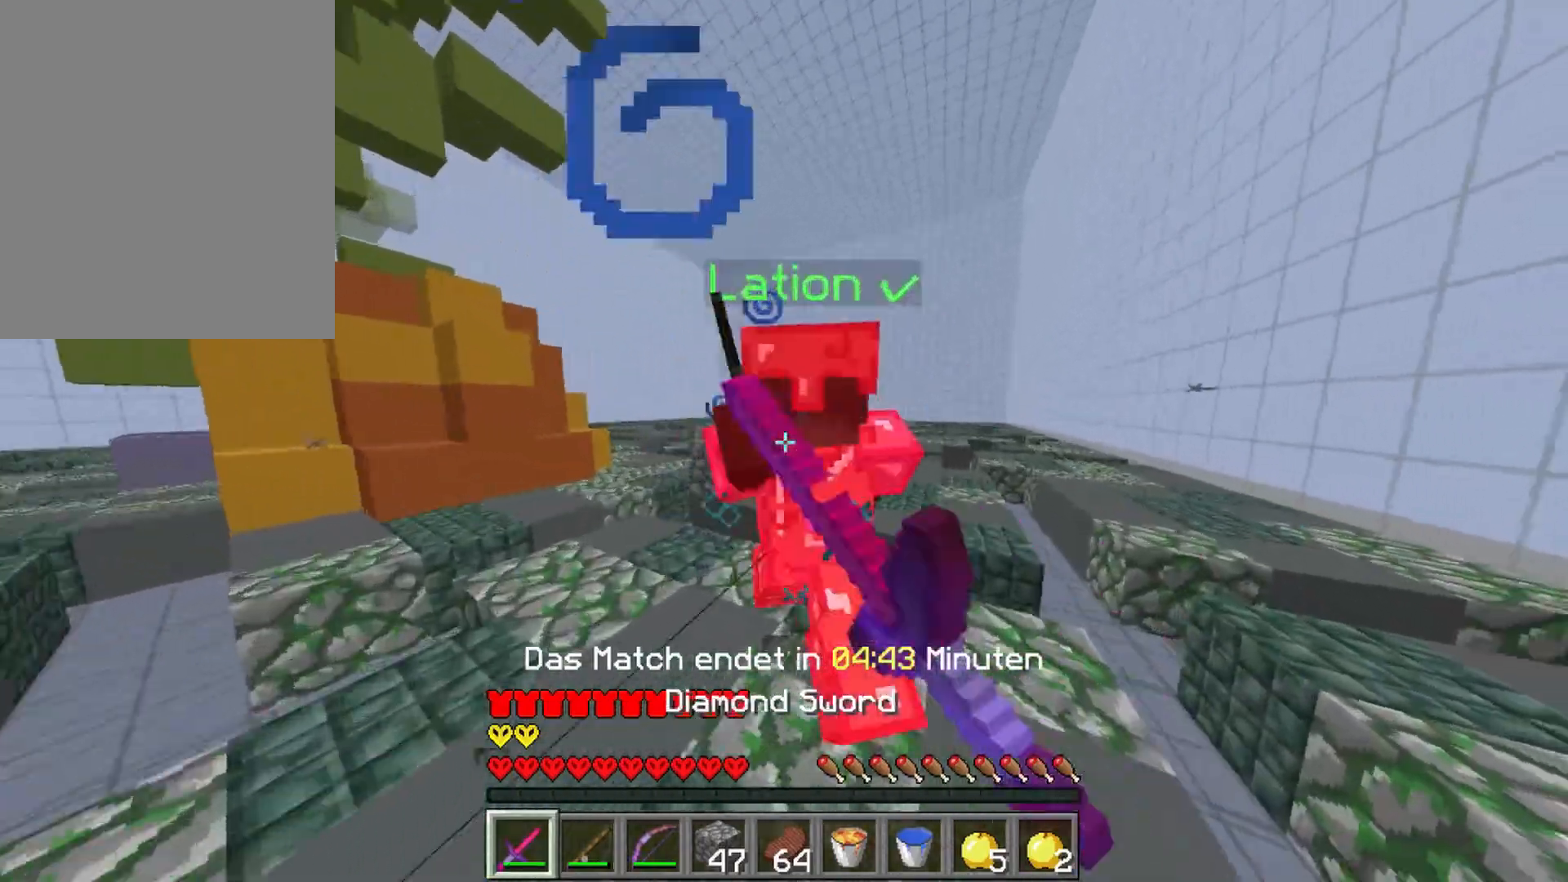
{"keys": ["a", "w"], "mouse": [], "events": [[17, "mouse_left", "down"], [100, "mouse_left", "up"], [133, "mouse_left", "down"], [183, "w", "up"], [250, "mouse_left", "up"], [333, "mouse_right", "down"], [417, "mouse_right", "up"], [450, "w", "down"]]}
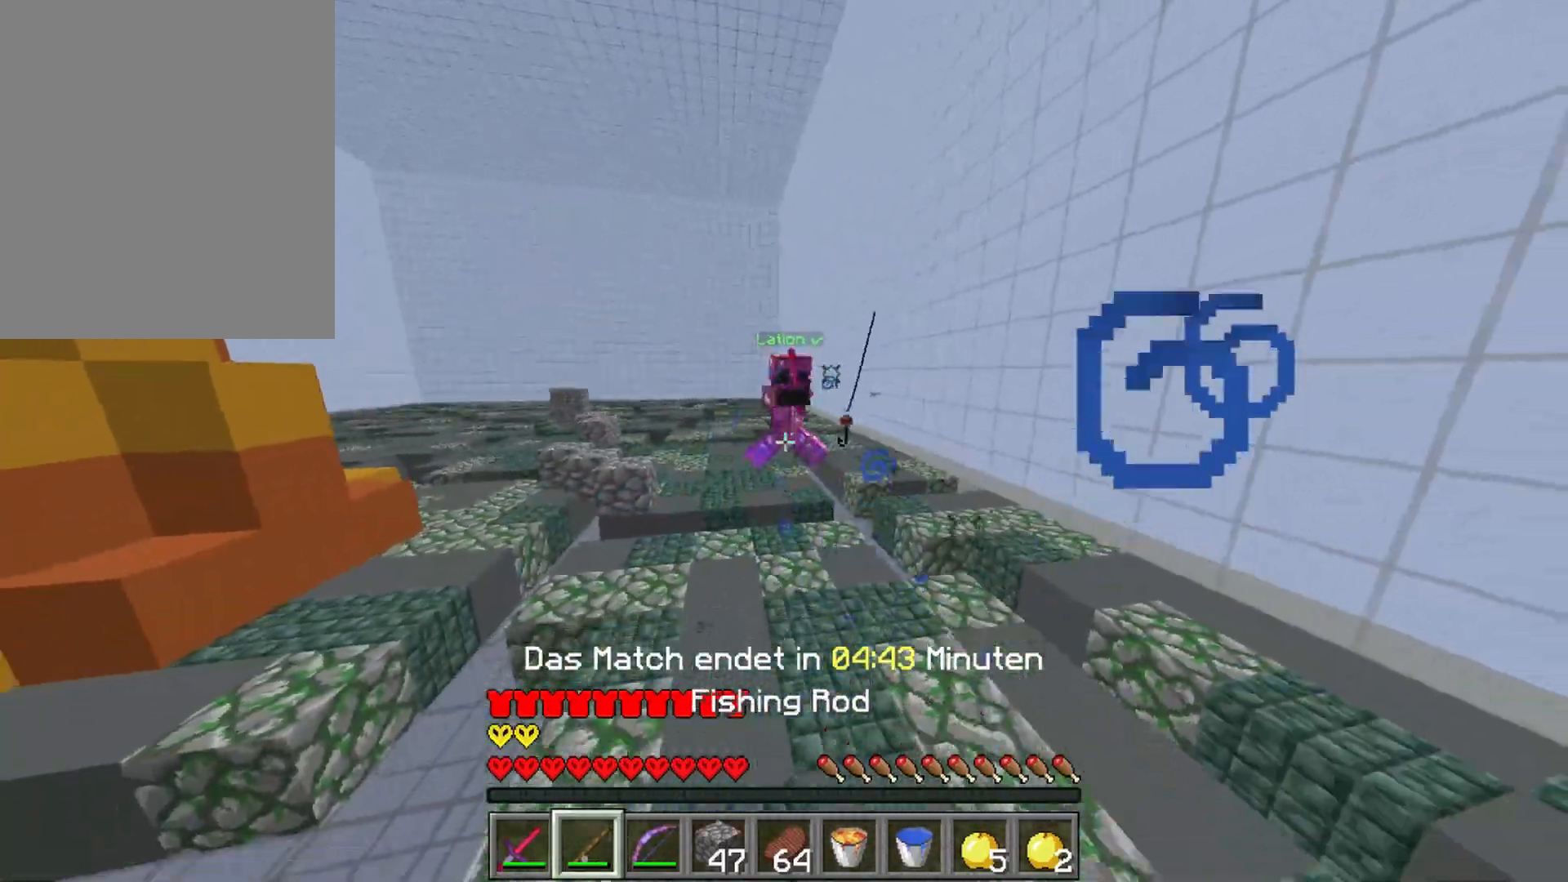
{"keys": ["d", "w"], "mouse": [], "events": [[133, "mouse_right", "down"], [183, "a", "up"], [200, "d", "down"], [200, "mouse_right", "up"], [283, "mouse_right", "down"], [367, "mouse_right", "up"]]}
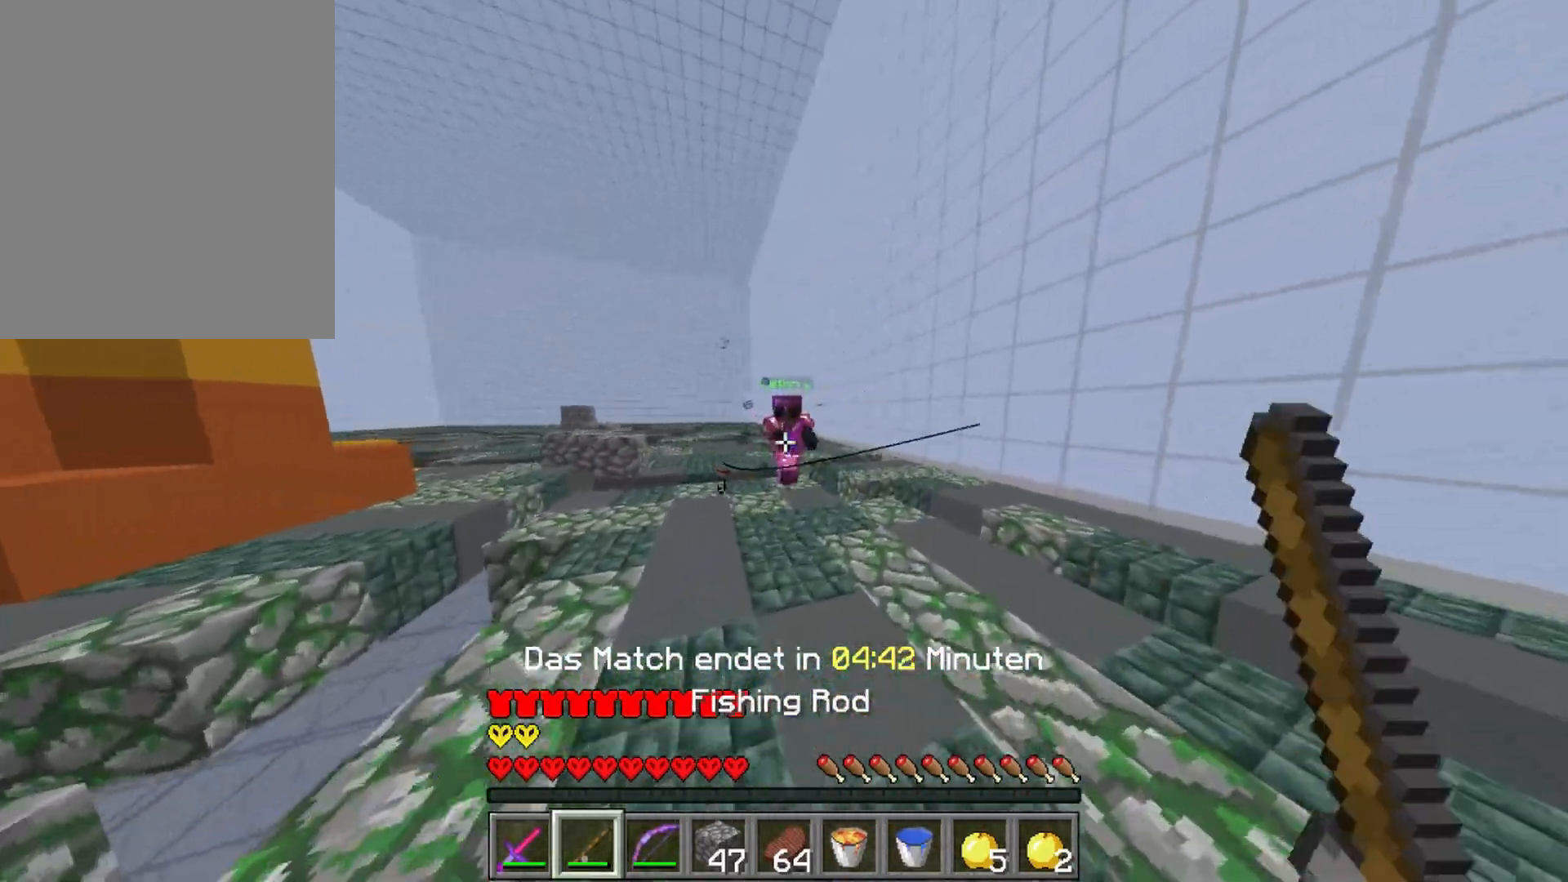
{"keys": ["a", "w"], "mouse": ["left"], "events": [[67, "mouse_left", "down"], [150, "mouse_left", "up"], [167, "d", "up"], [217, "mouse_left", "down"], [283, "mouse_left", "up"], [350, "mouse_left", "down"], [383, "a", "down"], [433, "mouse_left", "up"], [500, "mouse_left", "down"]]}
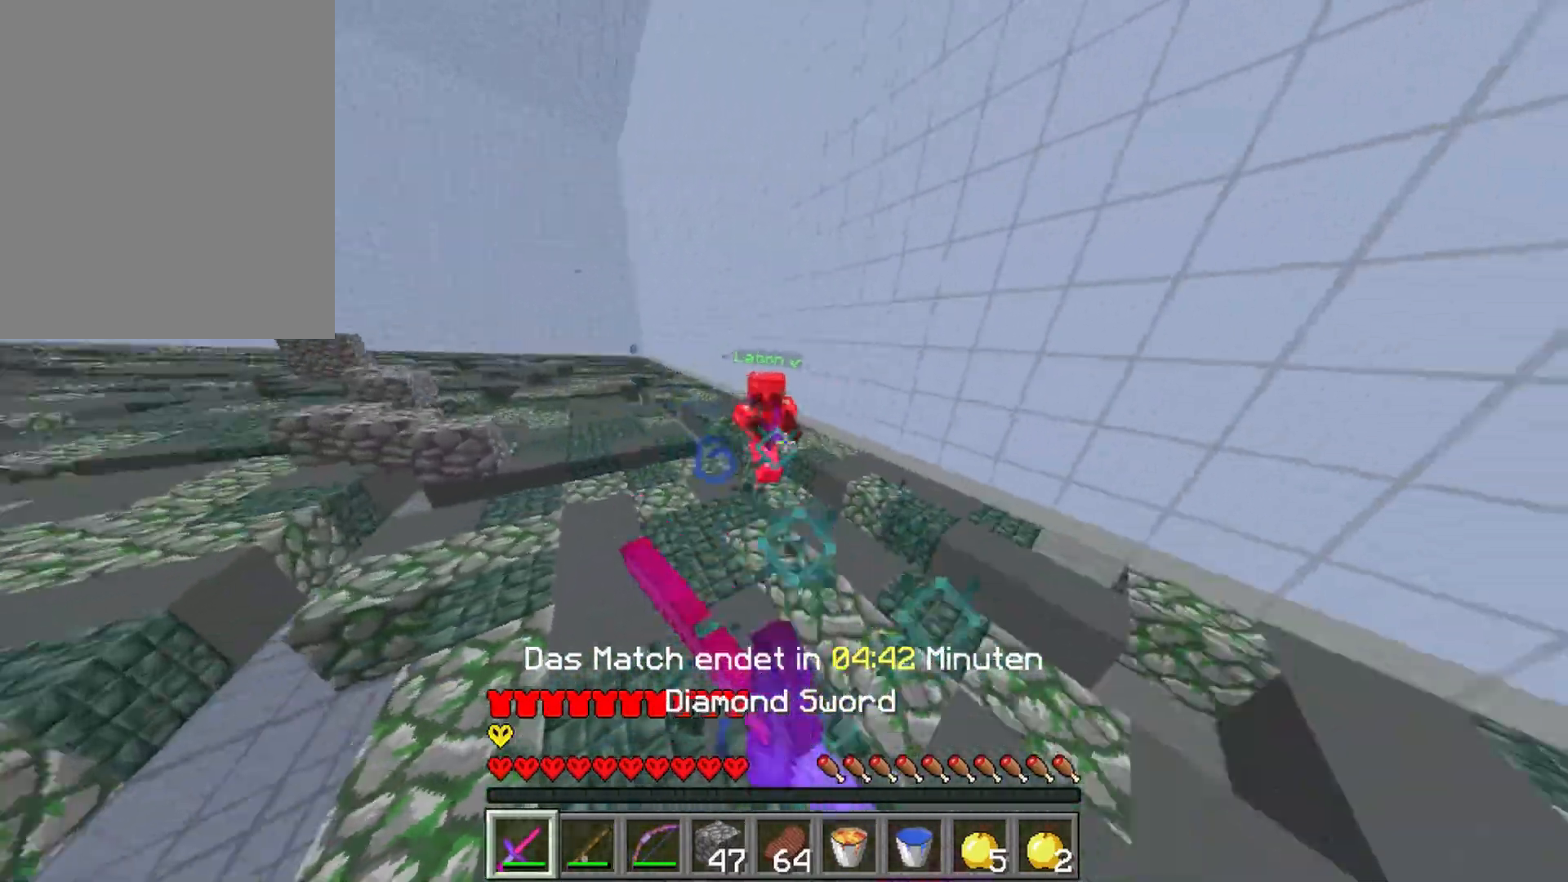
{"keys": ["a", "w"], "mouse": [], "events": [[83, "mouse_left", "up"]]}
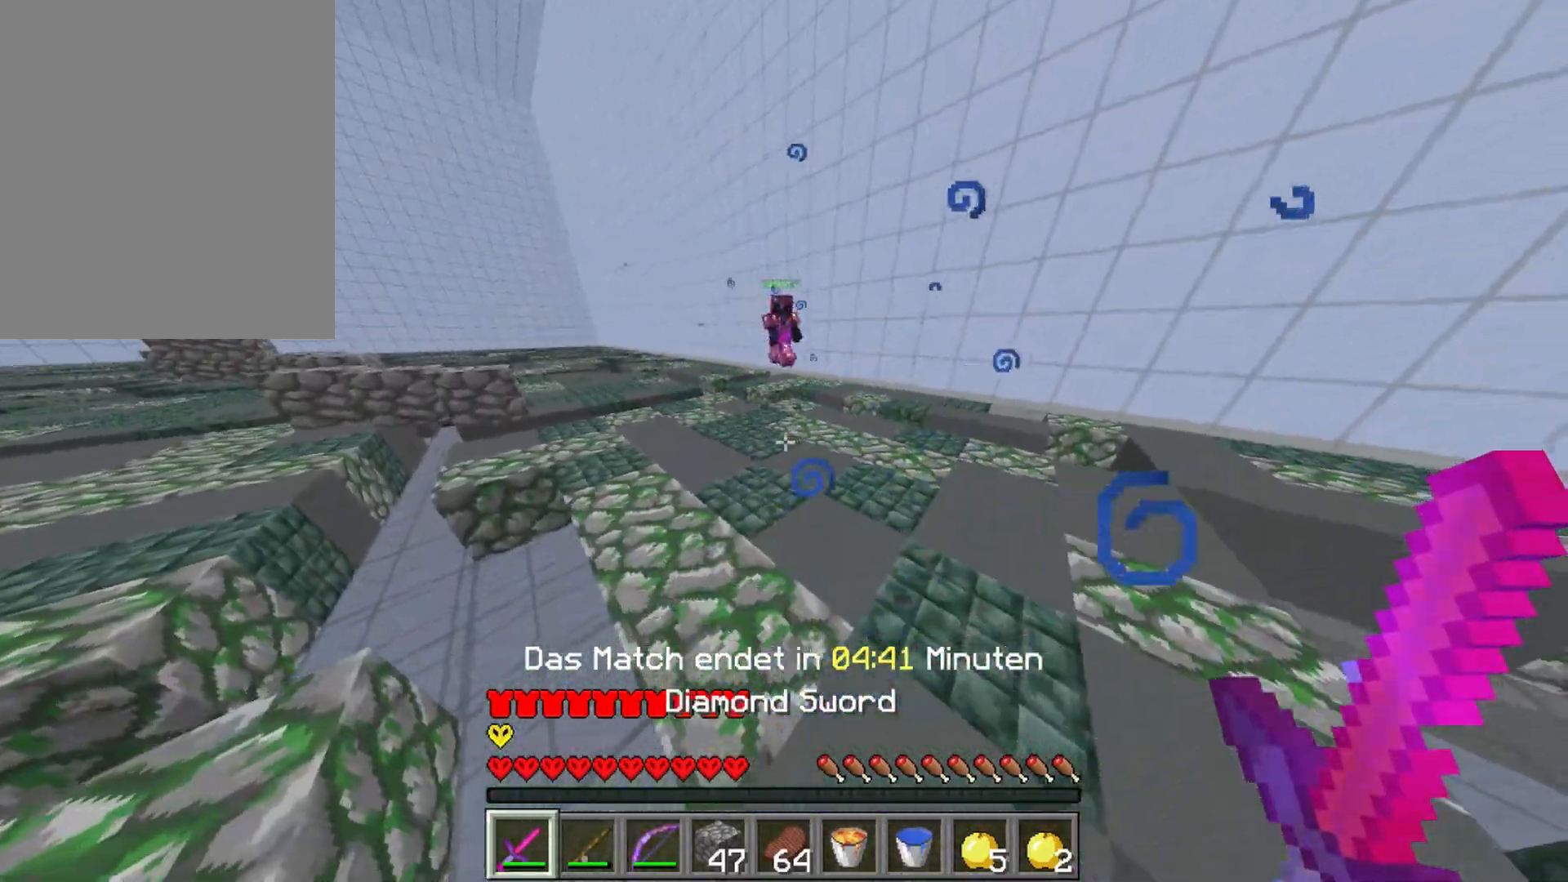
{"keys": ["a", "w"], "mouse": [], "events": [[67, "w", "up"], [167, "mouse_right", "down"], [200, "s", "down"], [267, "mouse_right", "up"], [367, "s", "up"], [467, "w", "down"]]}
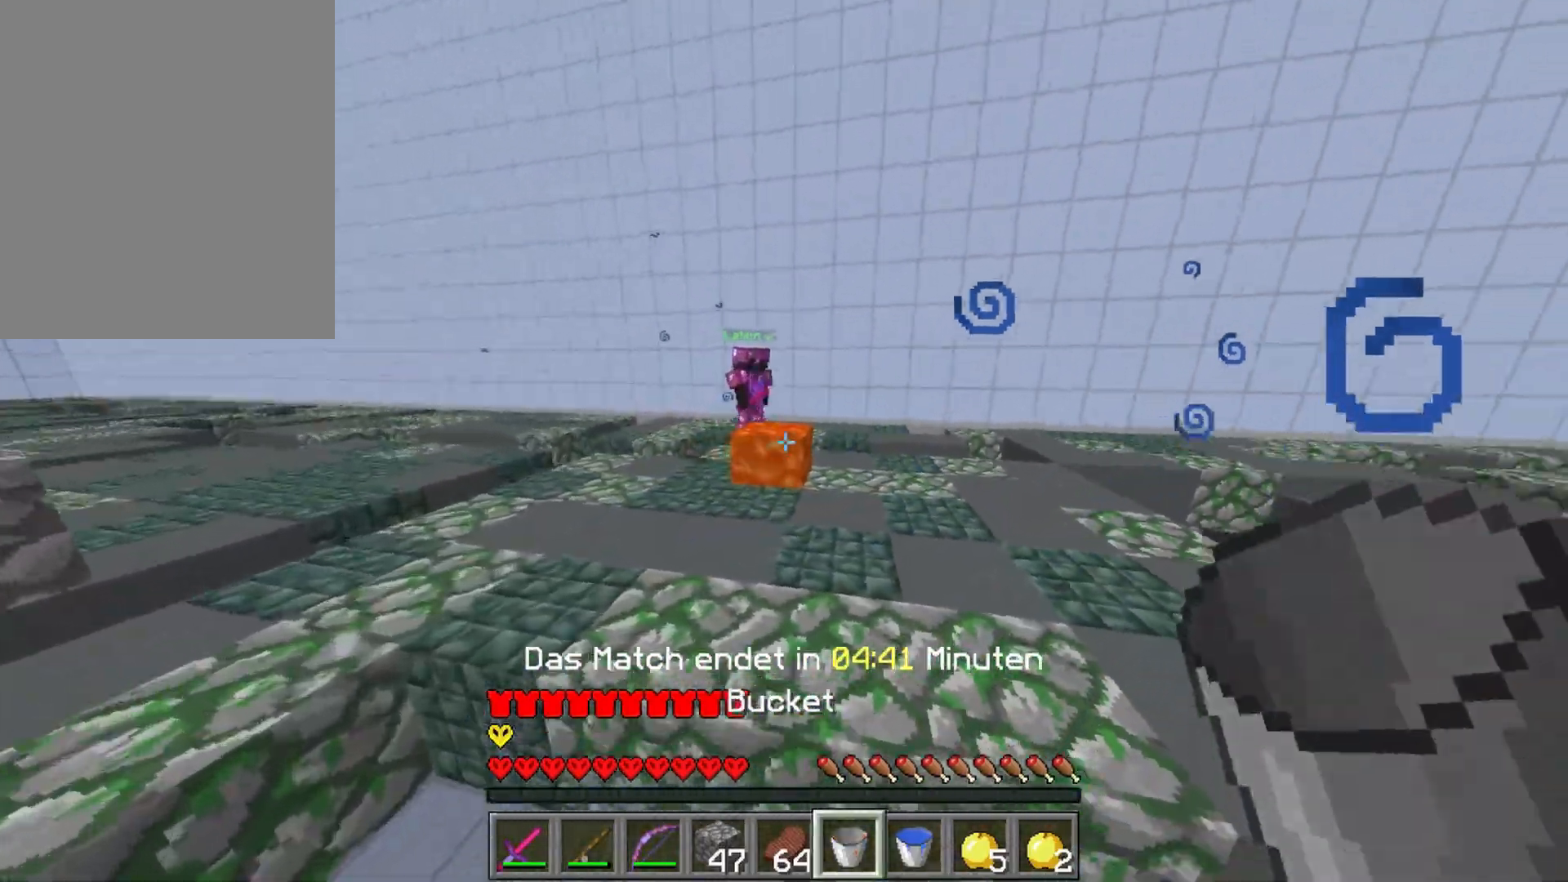
{"keys": ["d", "w"], "mouse": [], "events": [[33, "mouse_right", "down"], [50, "a", "up"], [117, "mouse_right", "up"], [383, "mouse_left", "down"], [417, "d", "down"], [467, "mouse_left", "up"]]}
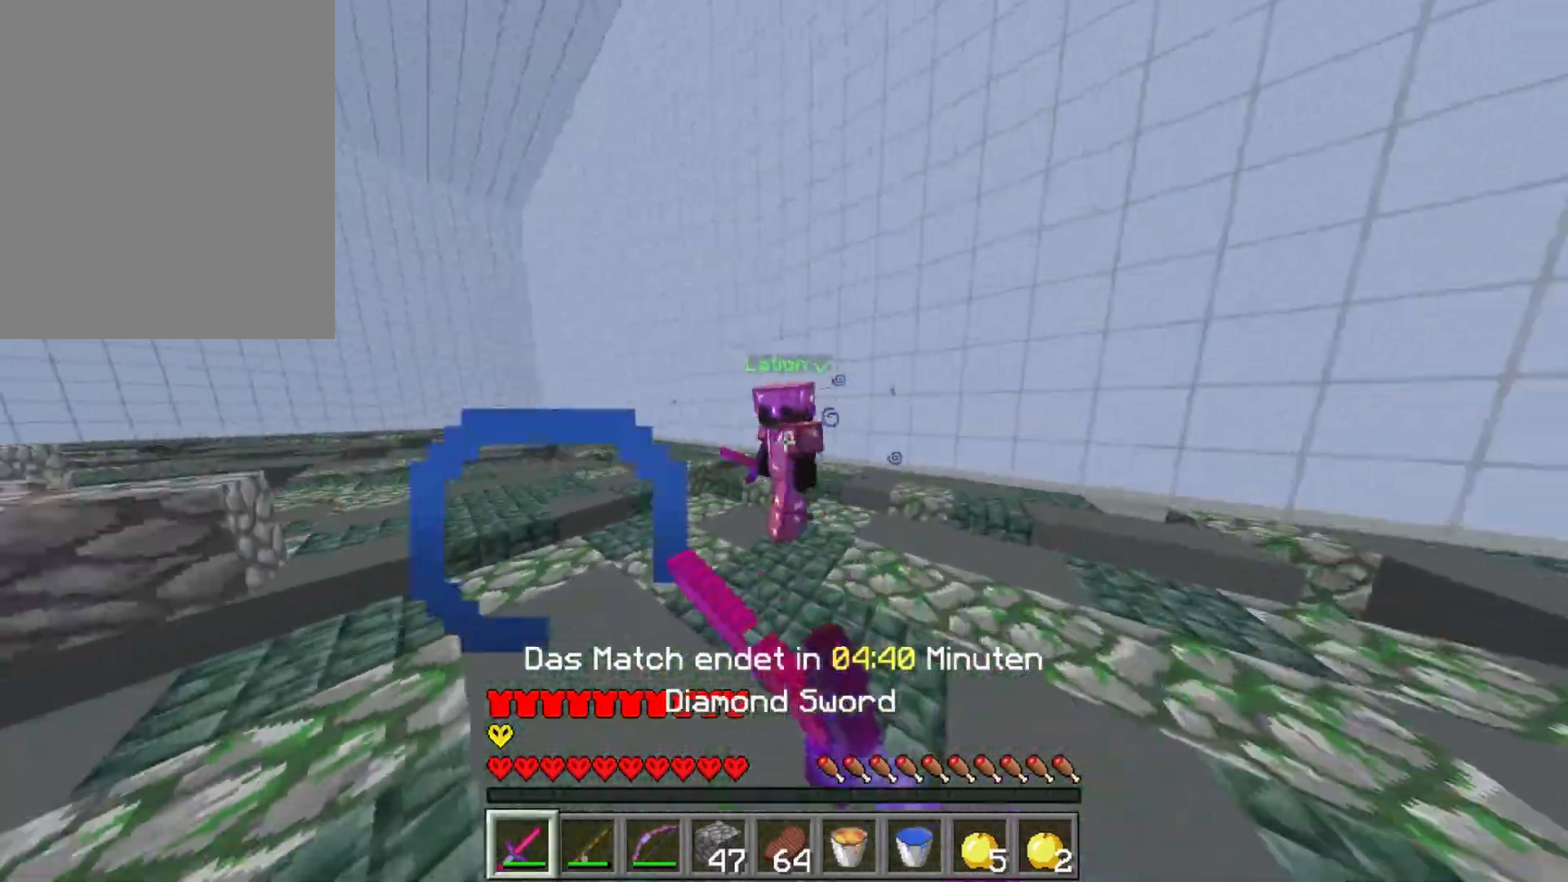
{"keys": ["a", "w"], "mouse": ["left"], "events": [[17, "mouse_left", "down"], [50, "a", "down"], [50, "d", "up"], [100, "mouse_left", "up"], [167, "mouse_left", "down"], [233, "mouse_left", "up"], [300, "mouse_left", "down"], [367, "mouse_left", "up"], [433, "mouse_left", "down"]]}
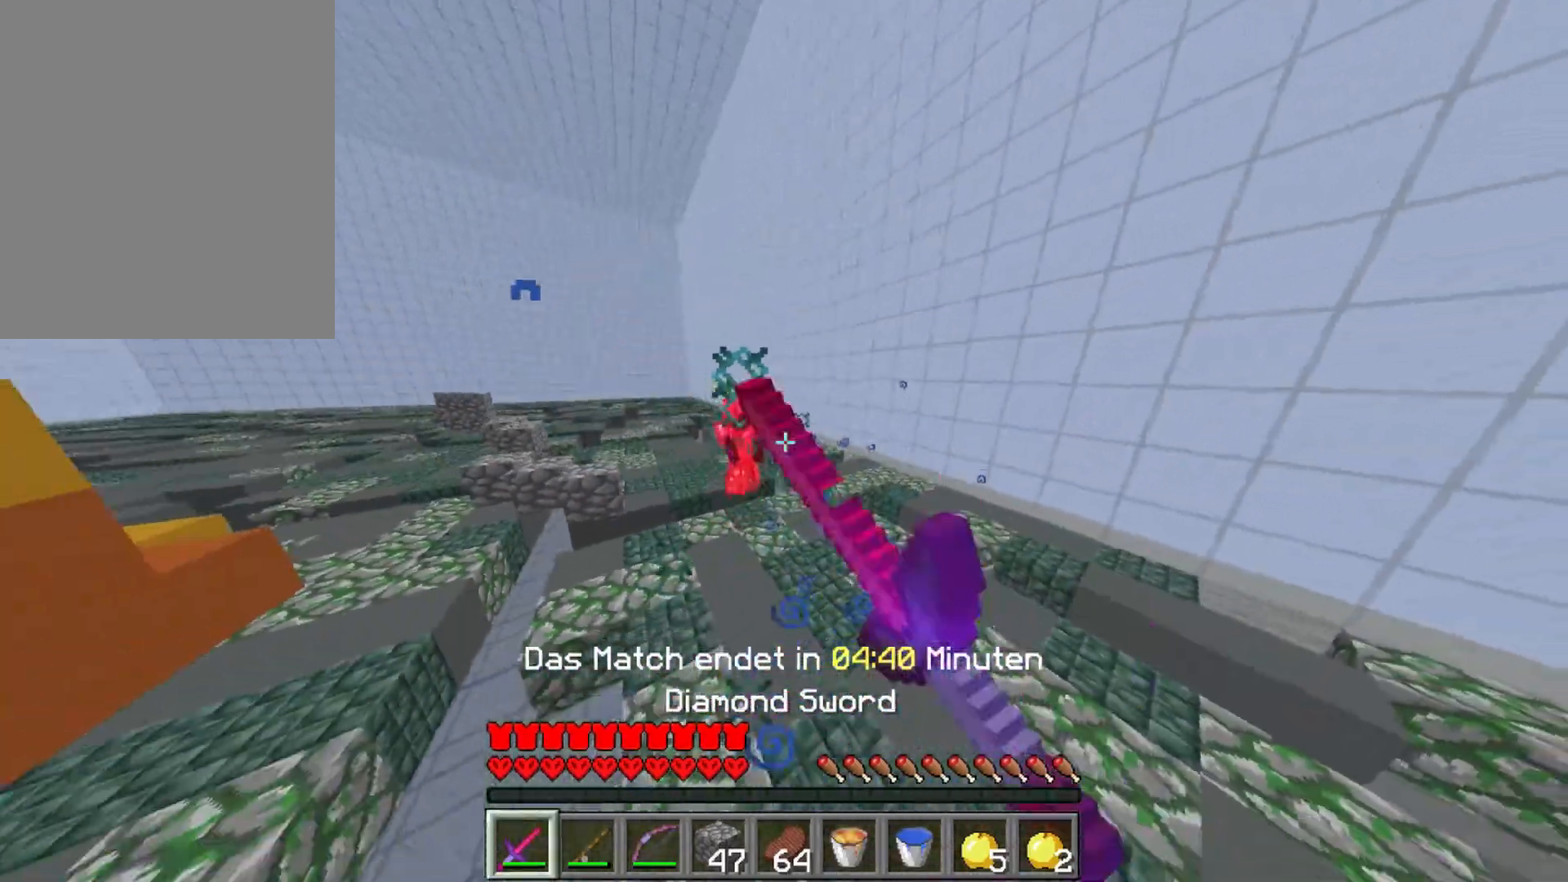
{"keys": ["a", "w"], "mouse": [], "events": [[17, "mouse_left", "up"], [33, "w", "up"], [183, "mouse_right", "down"], [250, "mouse_right", "up"], [317, "w", "down"], [367, "mouse_right", "down"], [433, "mouse_right", "up"]]}